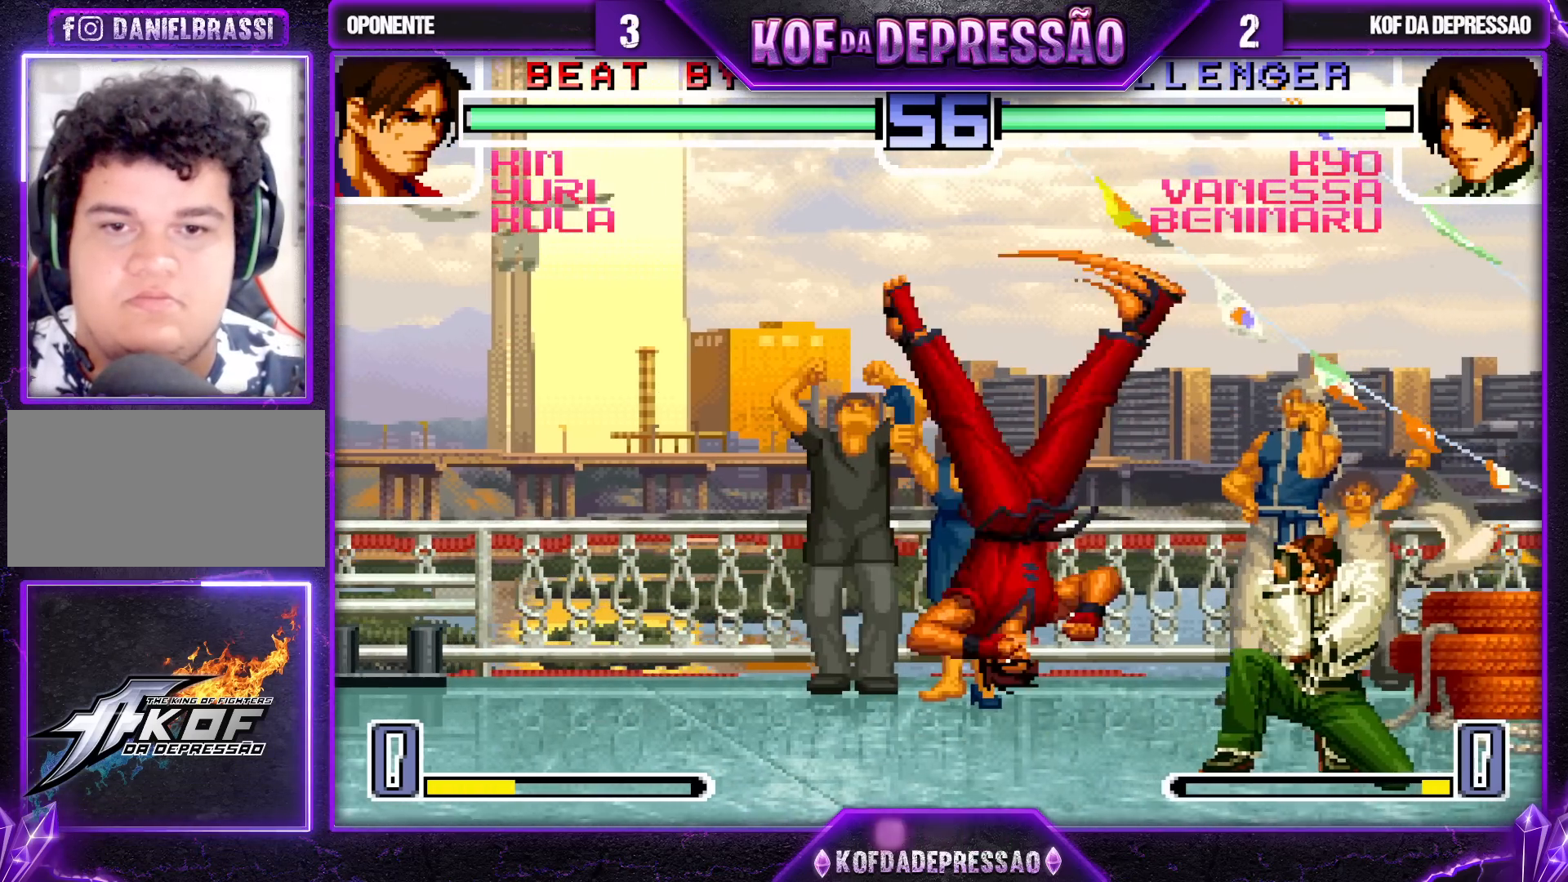
Gameplay with a controller (arcade stick); each line is a JSON object with the inputs held at the frame after it. "events" lists button and stick changes between this image and that frame as [ms after this image, input, new state], when the widget could be followed in between. Not read: L3 R3.
{"buttons": [], "left_stick": "left", "events": [[467, "left_stick", "left"]]}
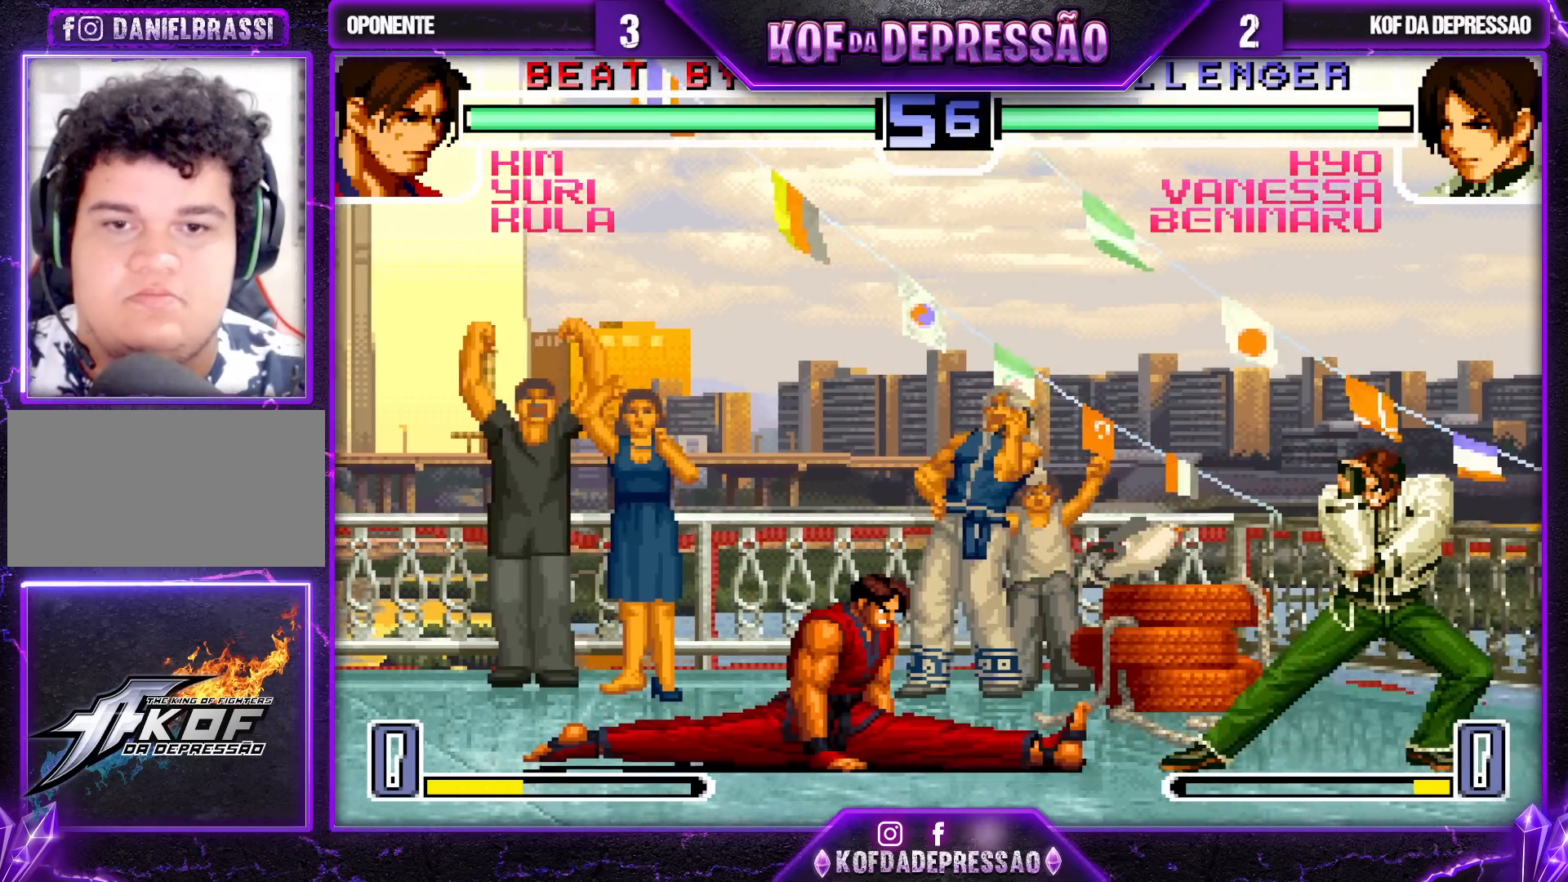
{"buttons": [], "left_stick": "center", "events": [[50, "TRIANGLE", "down"], [83, "TRIANGLE", "up"], [183, "TRIANGLE", "down"], [217, "TRIANGLE", "up"], [267, "left_stick", "center"]]}
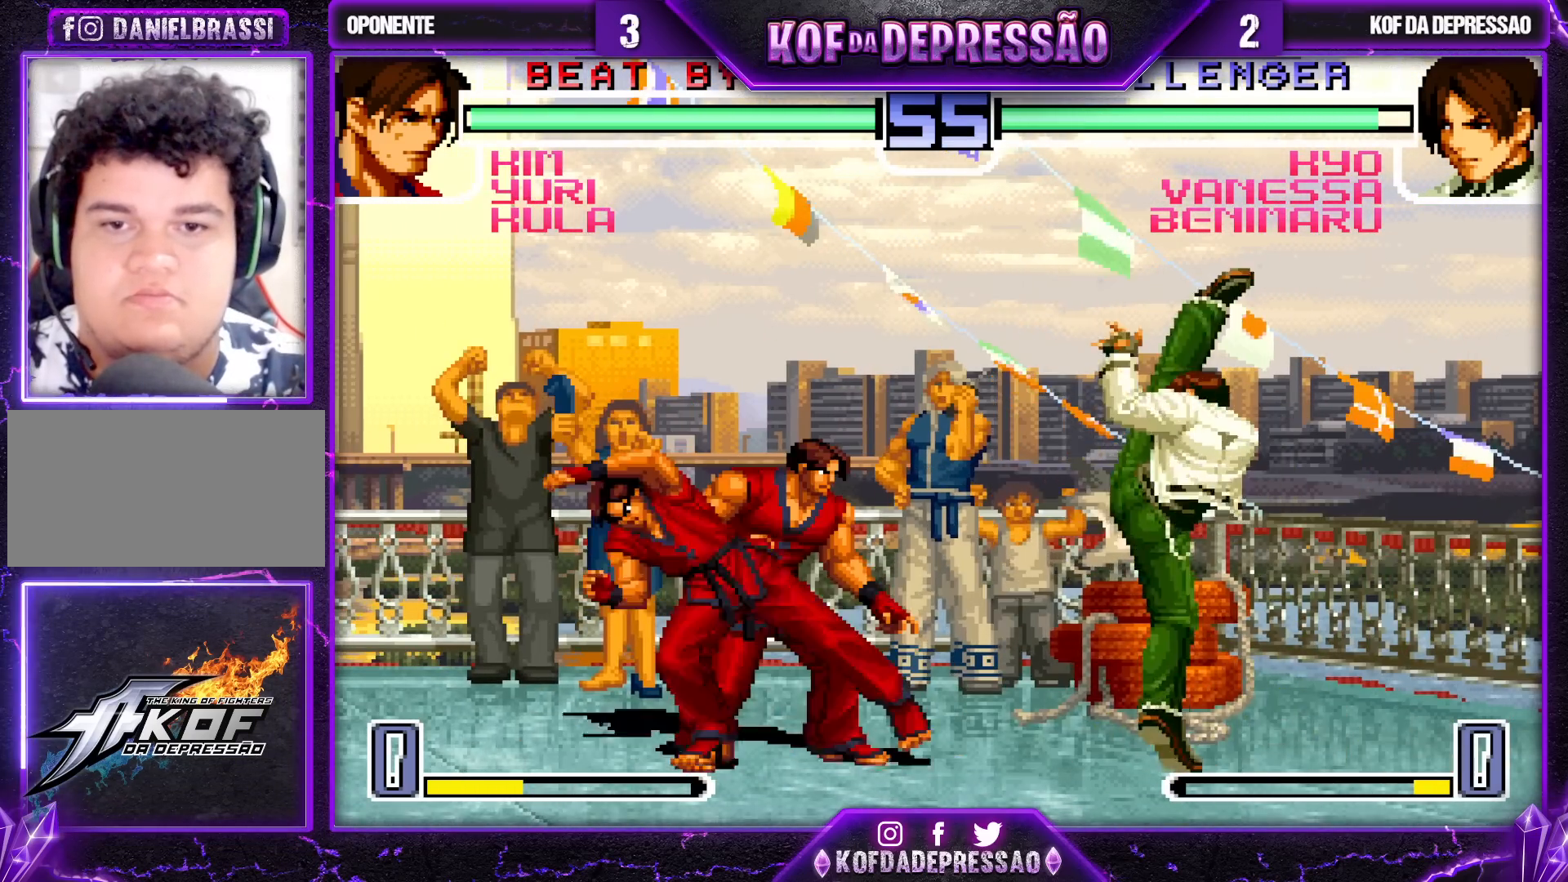
{"buttons": [], "left_stick": "center", "events": [[383, "left_stick", "left"], [467, "left_stick", "center"]]}
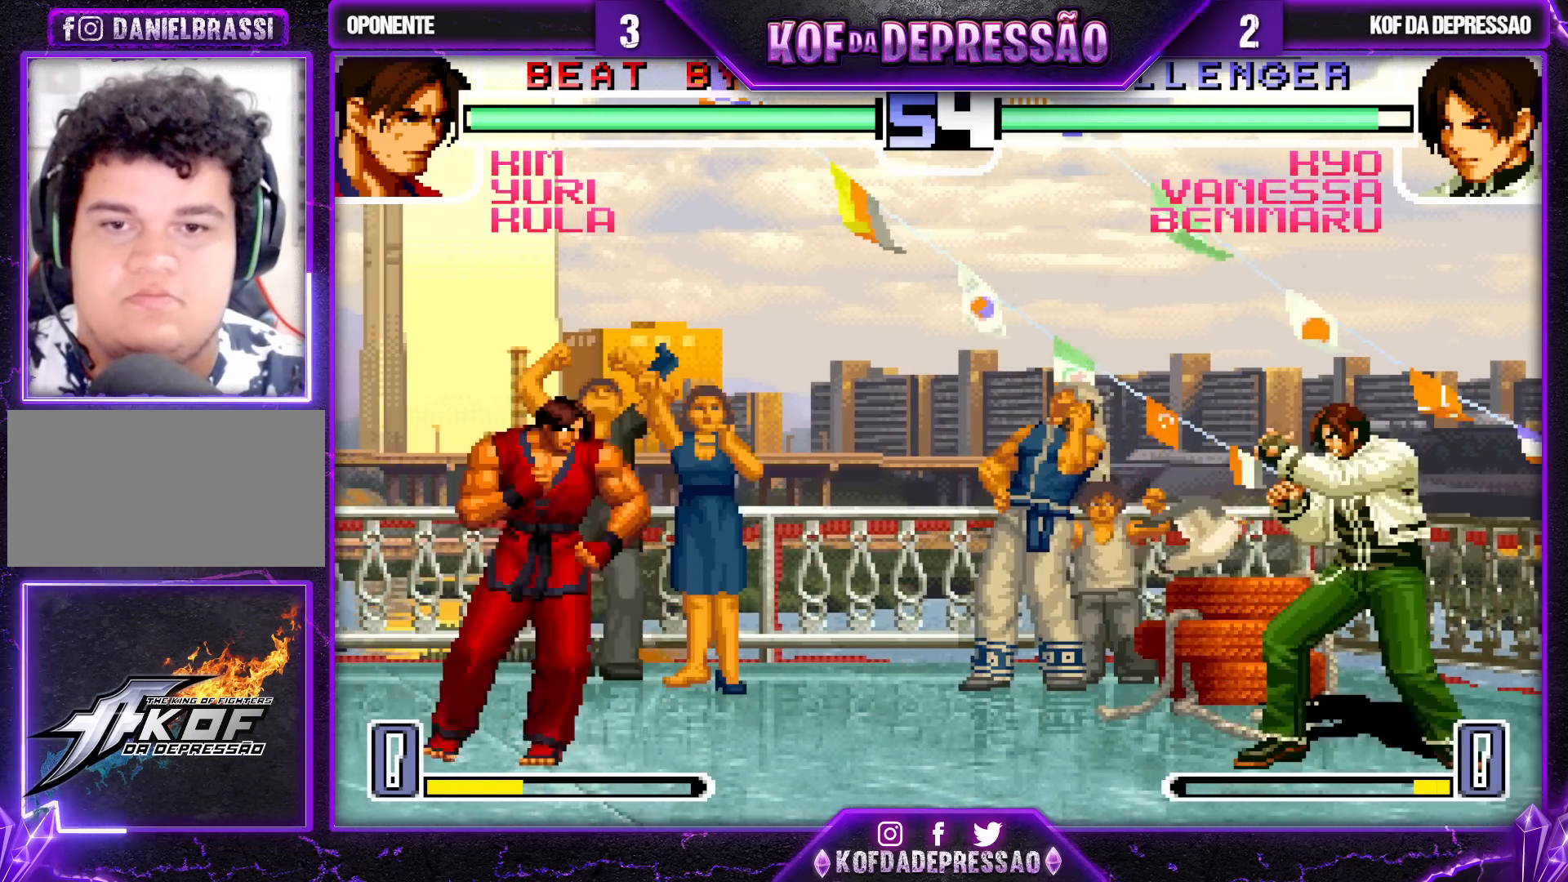
{"buttons": [], "left_stick": "center", "events": [[83, "left_stick", "down"], [100, "SQUARE", "down"], [200, "SQUARE", "up"], [233, "left_stick", "left"], [367, "left_stick", "down-right"], [500, "left_stick", "center"]]}
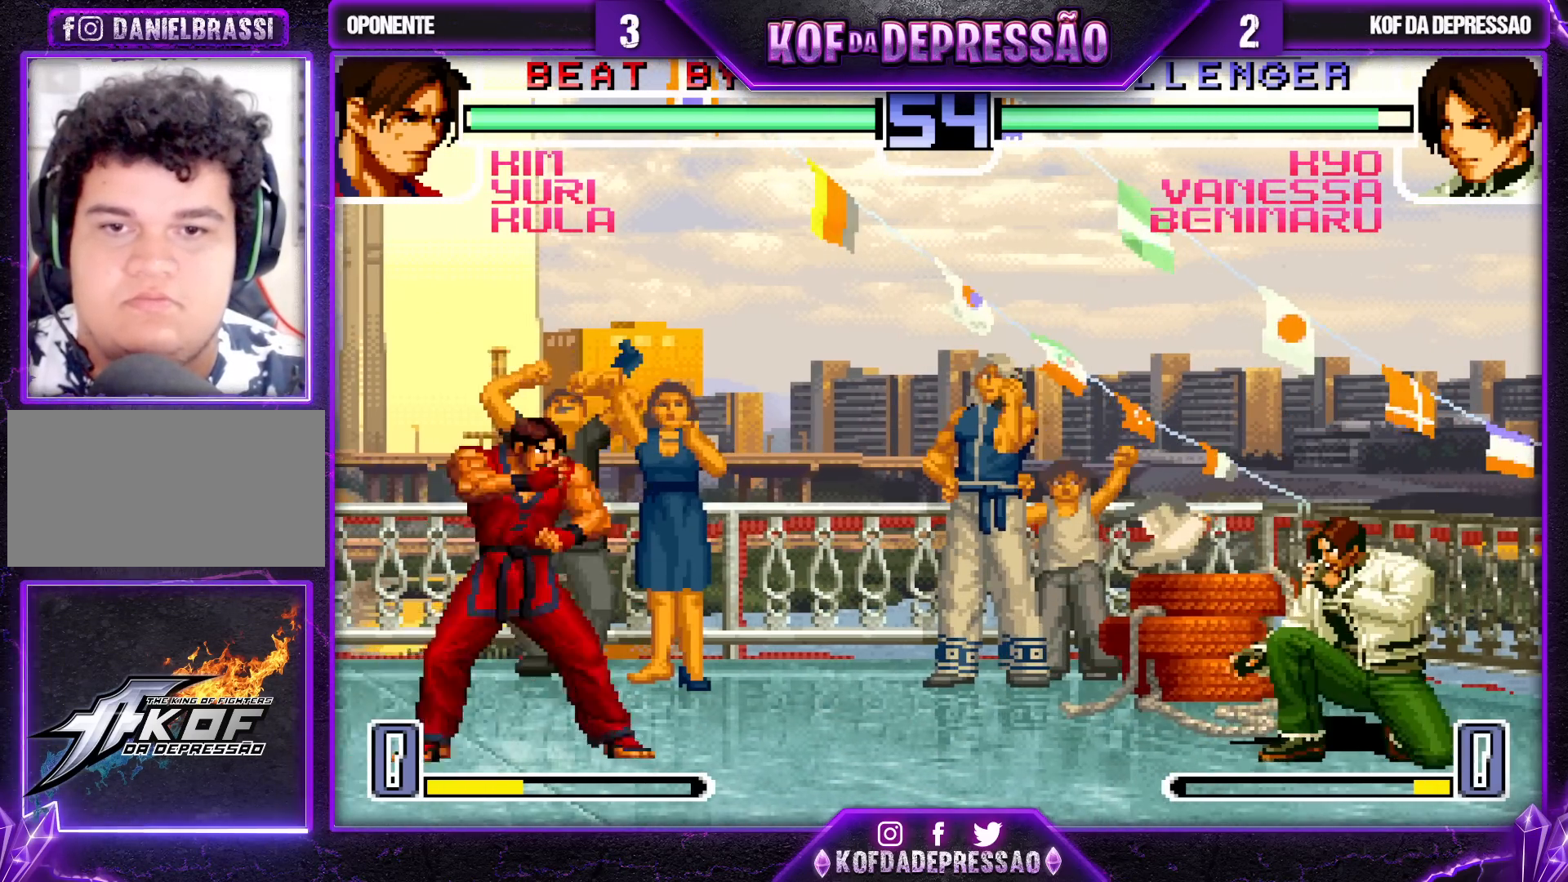
{"buttons": [], "left_stick": "left", "events": [[33, "left_stick", "left"], [183, "left_stick", "center"], [283, "left_stick", "down-right"], [300, "TRIANGLE", "down"], [417, "TRIANGLE", "up"], [433, "left_stick", "center"], [483, "left_stick", "left"]]}
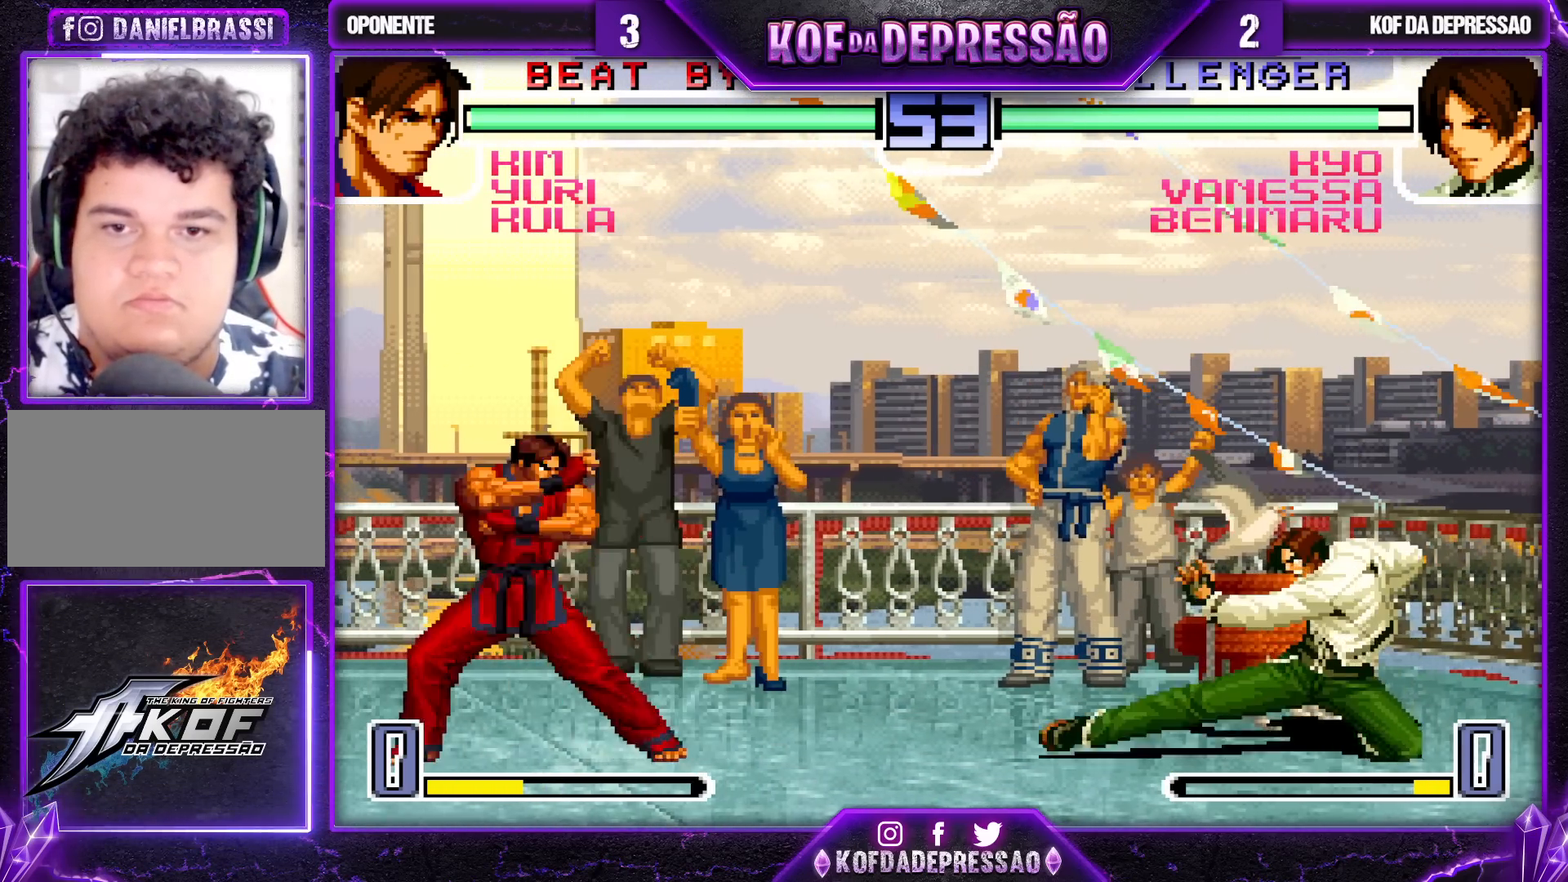
{"buttons": ["TRIANGLE"], "left_stick": "center", "events": [[117, "left_stick", "center"], [167, "left_stick", "right"], [200, "TRIANGLE", "down"], [217, "TRIANGLE", "up"], [283, "left_stick", "down"], [367, "TRIANGLE", "down"], [367, "left_stick", "right"], [450, "left_stick", "center"]]}
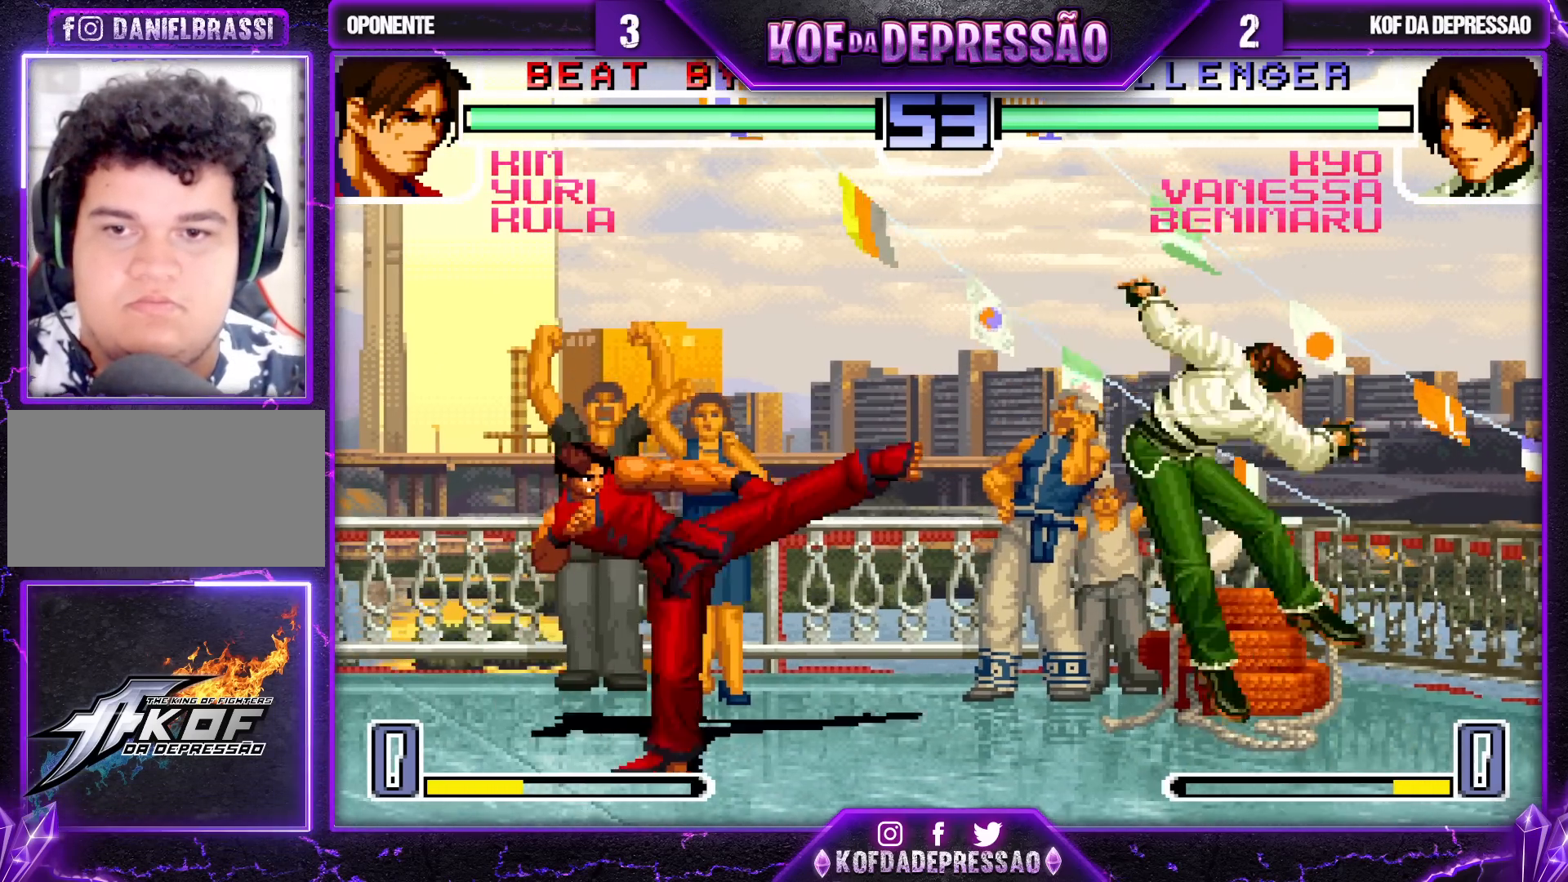
{"buttons": ["TRIANGLE"], "left_stick": "center", "events": []}
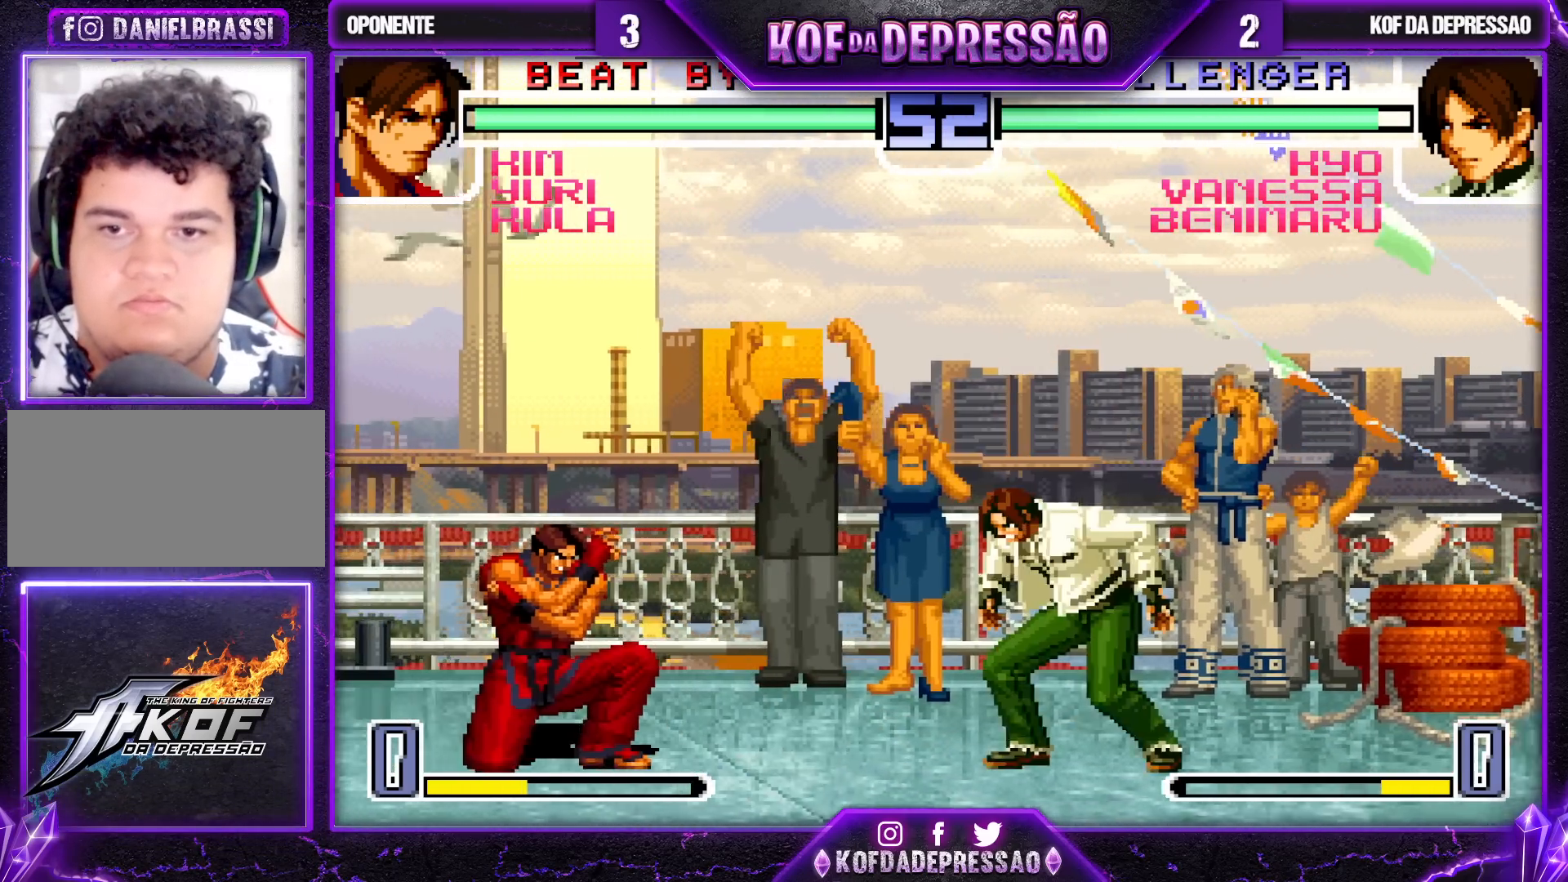
{"buttons": [], "left_stick": "center", "events": [[50, "TRIANGLE", "up"], [117, "left_stick", "down"], [183, "left_stick", "up-left"], [250, "left_stick", "center"]]}
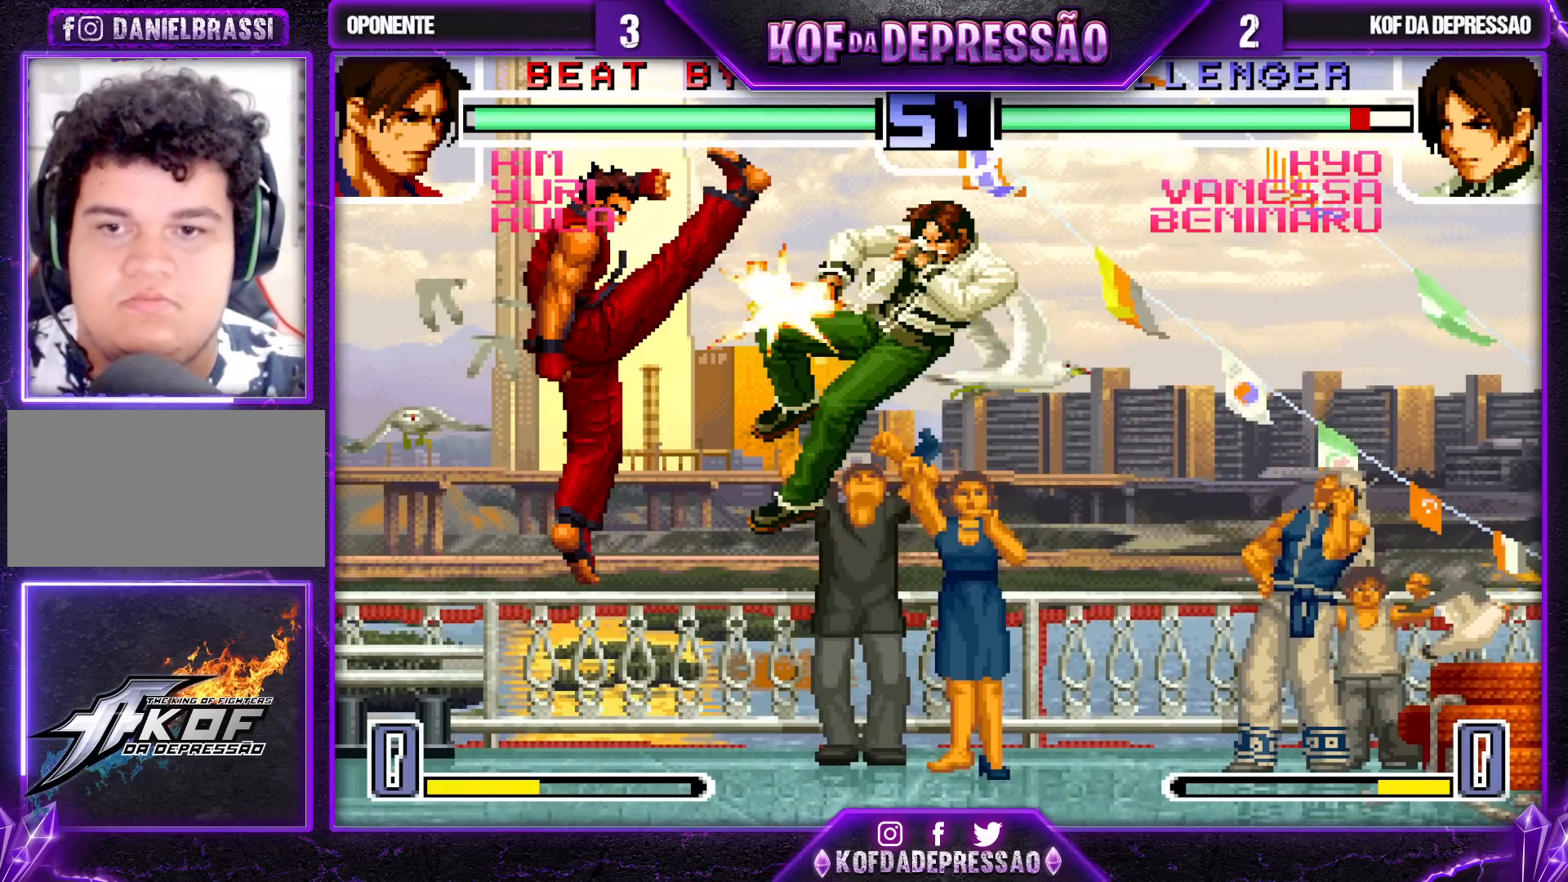
{"buttons": [], "left_stick": "center", "events": [[33, "TRIANGLE", "down"], [167, "TRIANGLE", "up"]]}
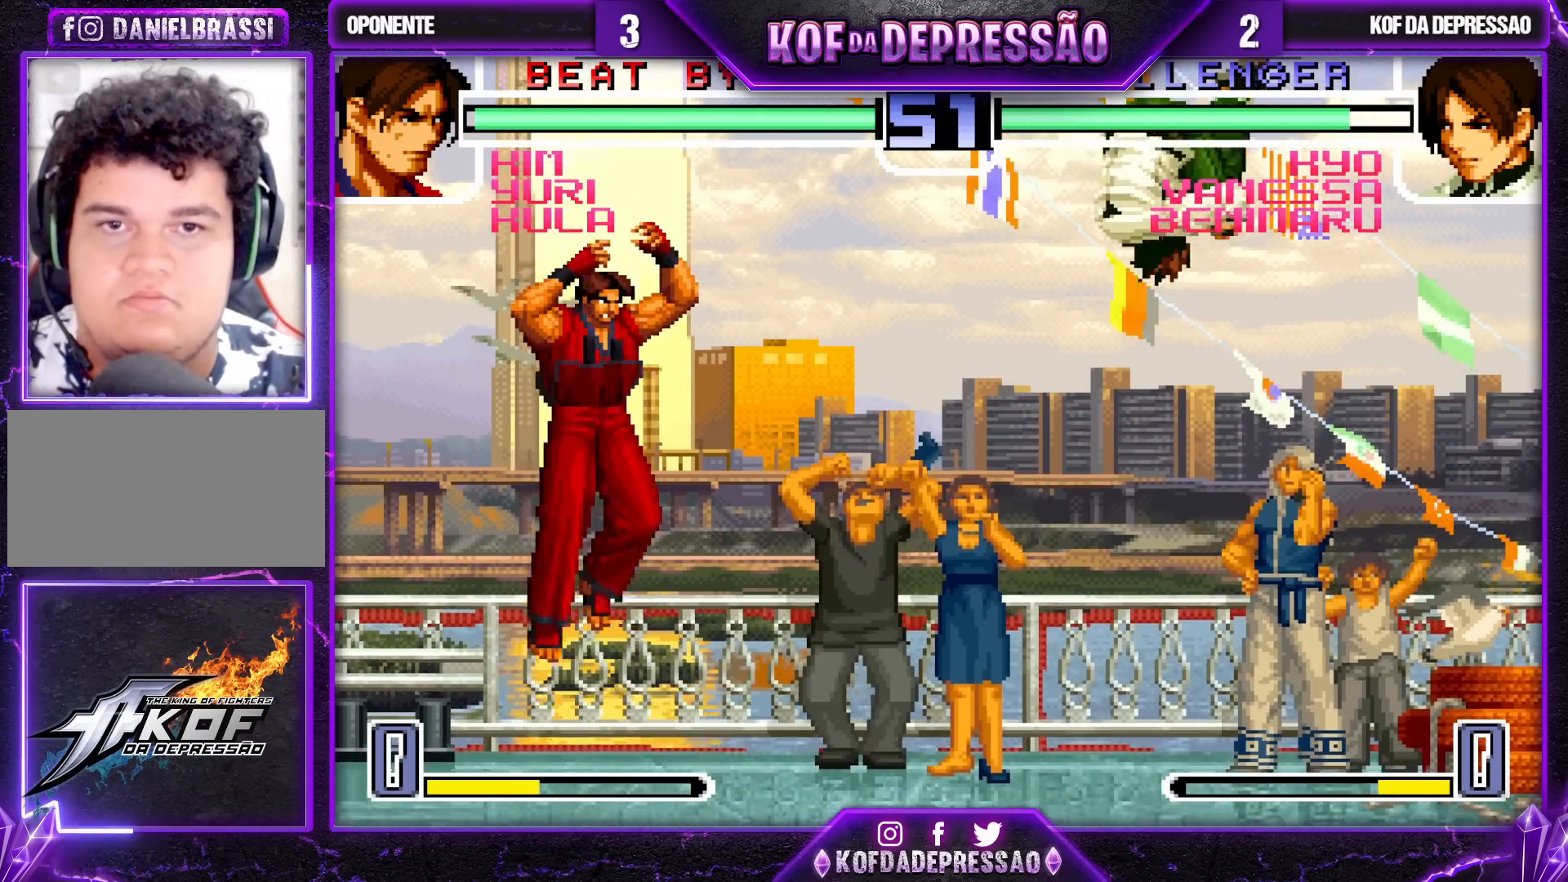
{"buttons": [], "left_stick": "center", "events": [[150, "left_stick", "left"], [217, "left_stick", "center"], [283, "left_stick", "left"], [350, "SQUARE", "down"], [400, "left_stick", "center"], [433, "SQUARE", "up"]]}
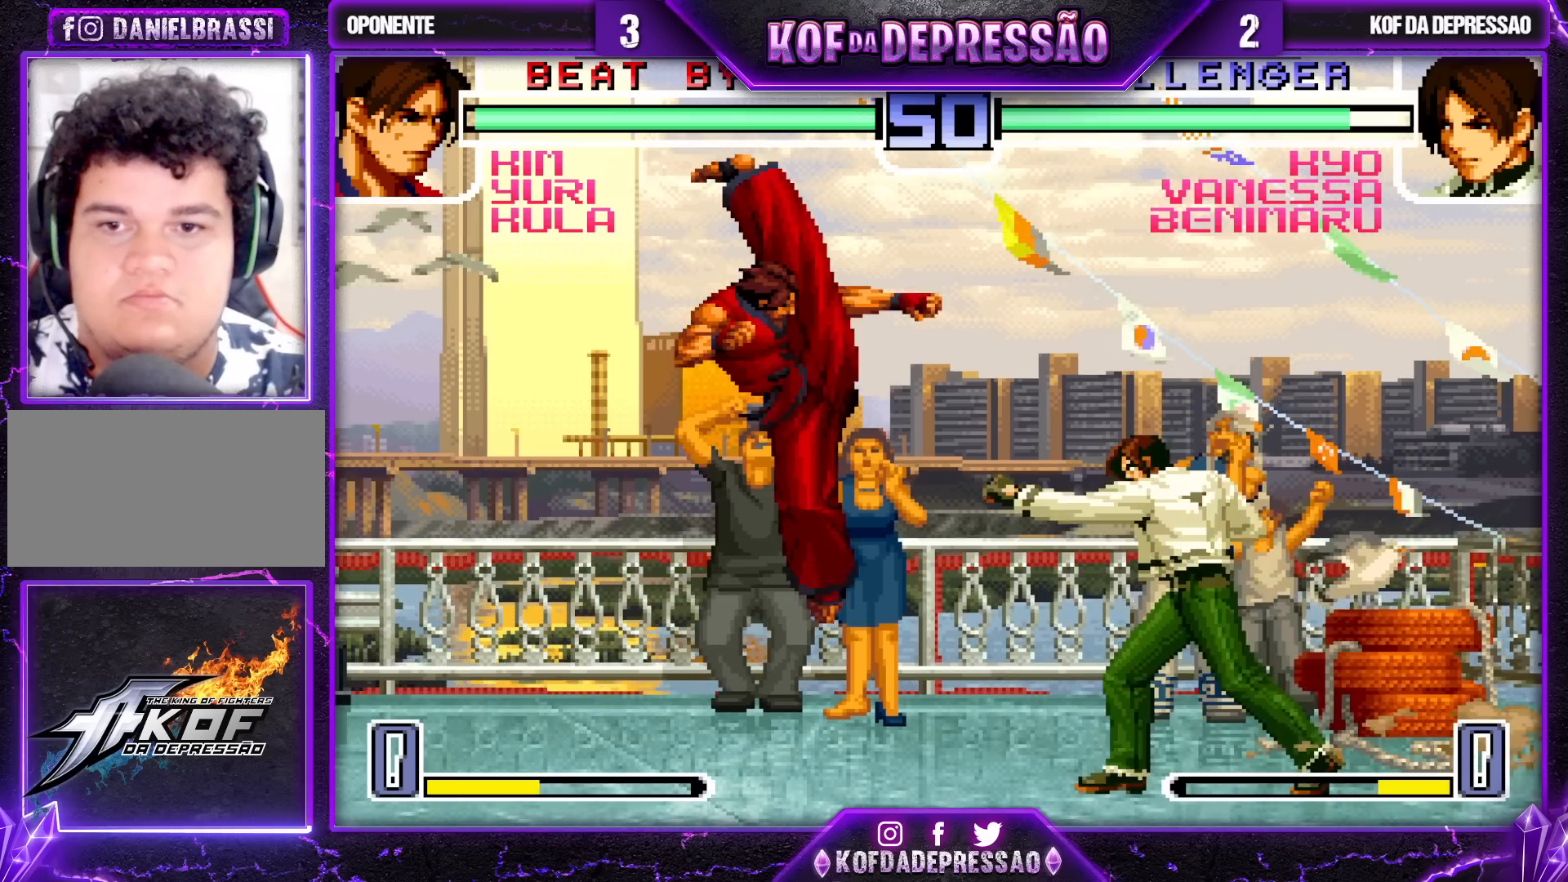
{"buttons": [], "left_stick": "up-left", "events": [[50, "left_stick", "down-right"], [167, "TRIANGLE", "down"], [267, "TRIANGLE", "up"], [483, "left_stick", "up-left"]]}
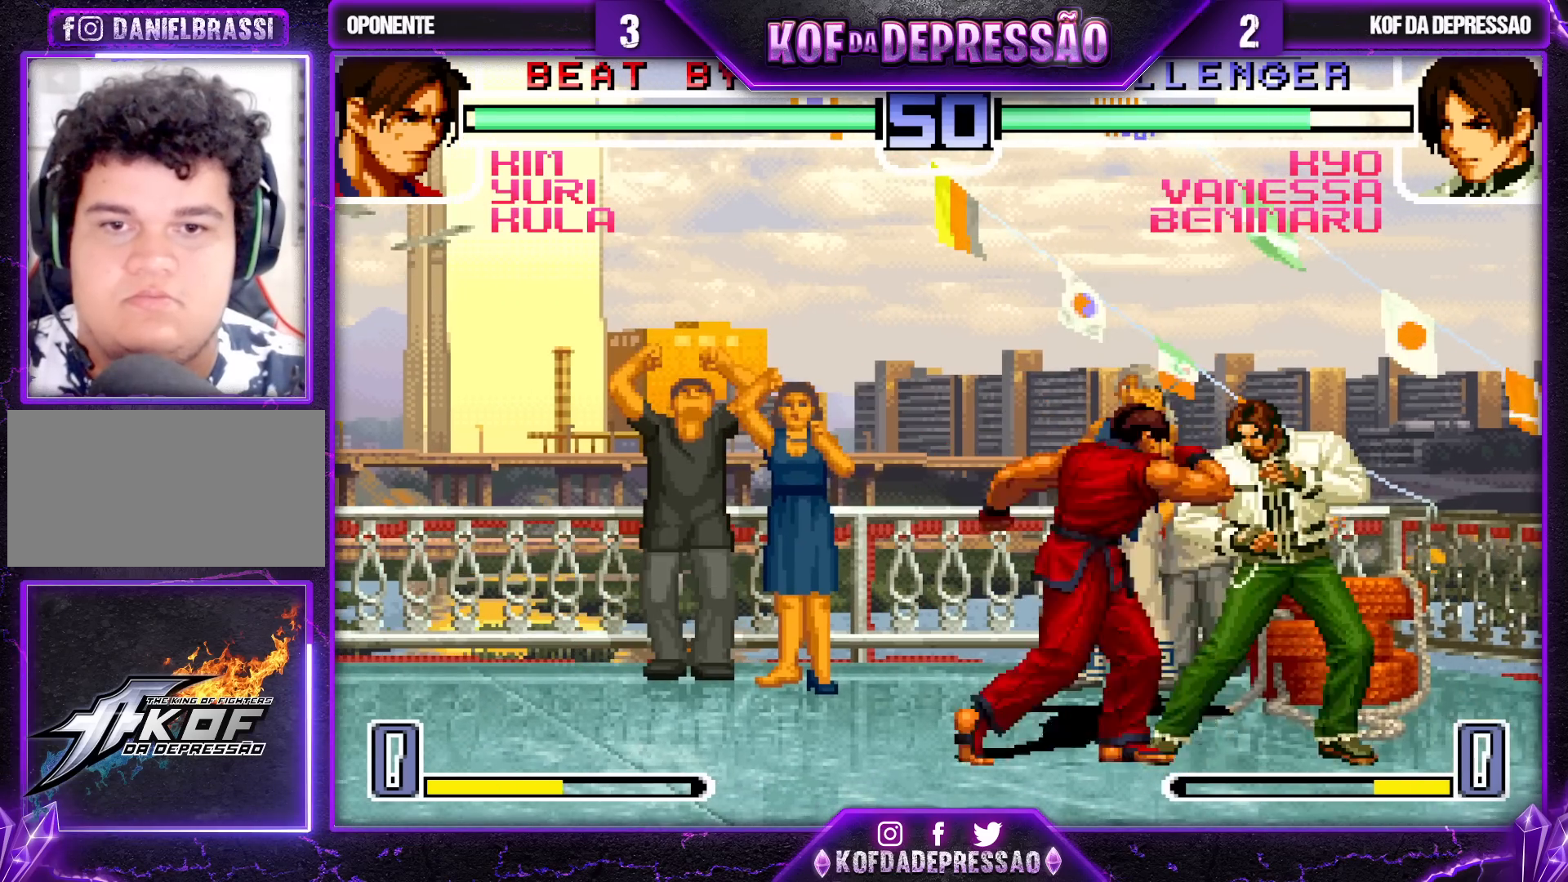
{"buttons": [], "left_stick": "right", "events": [[50, "left_stick", "center"], [83, "TRIANGLE", "down"], [183, "TRIANGLE", "up"], [483, "left_stick", "right"]]}
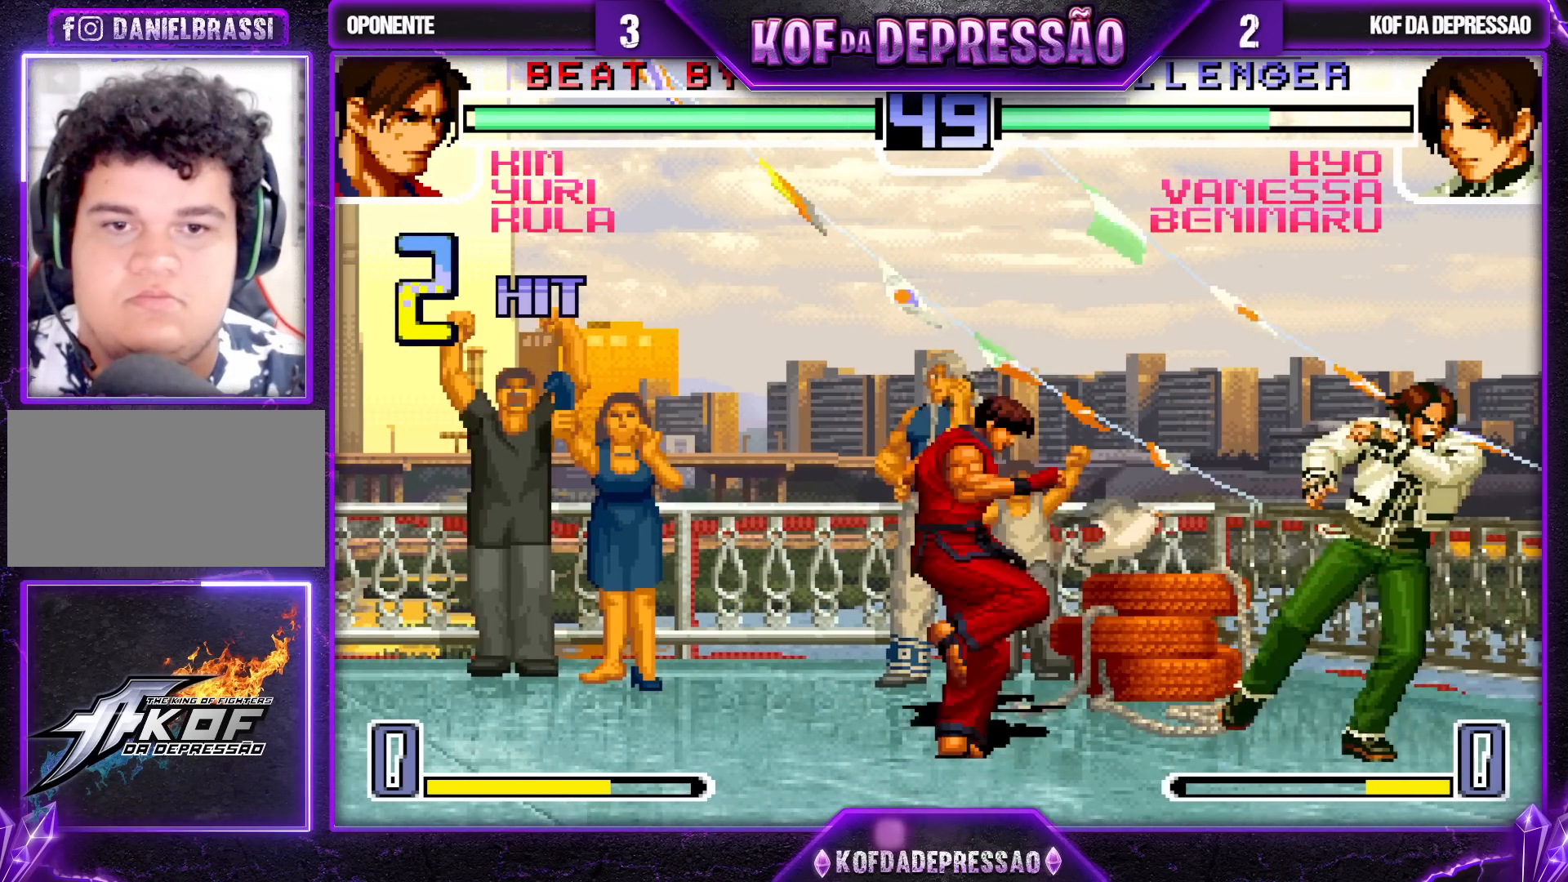
{"buttons": [], "left_stick": "center", "events": [[383, "left_stick", "up"], [433, "left_stick", "center"]]}
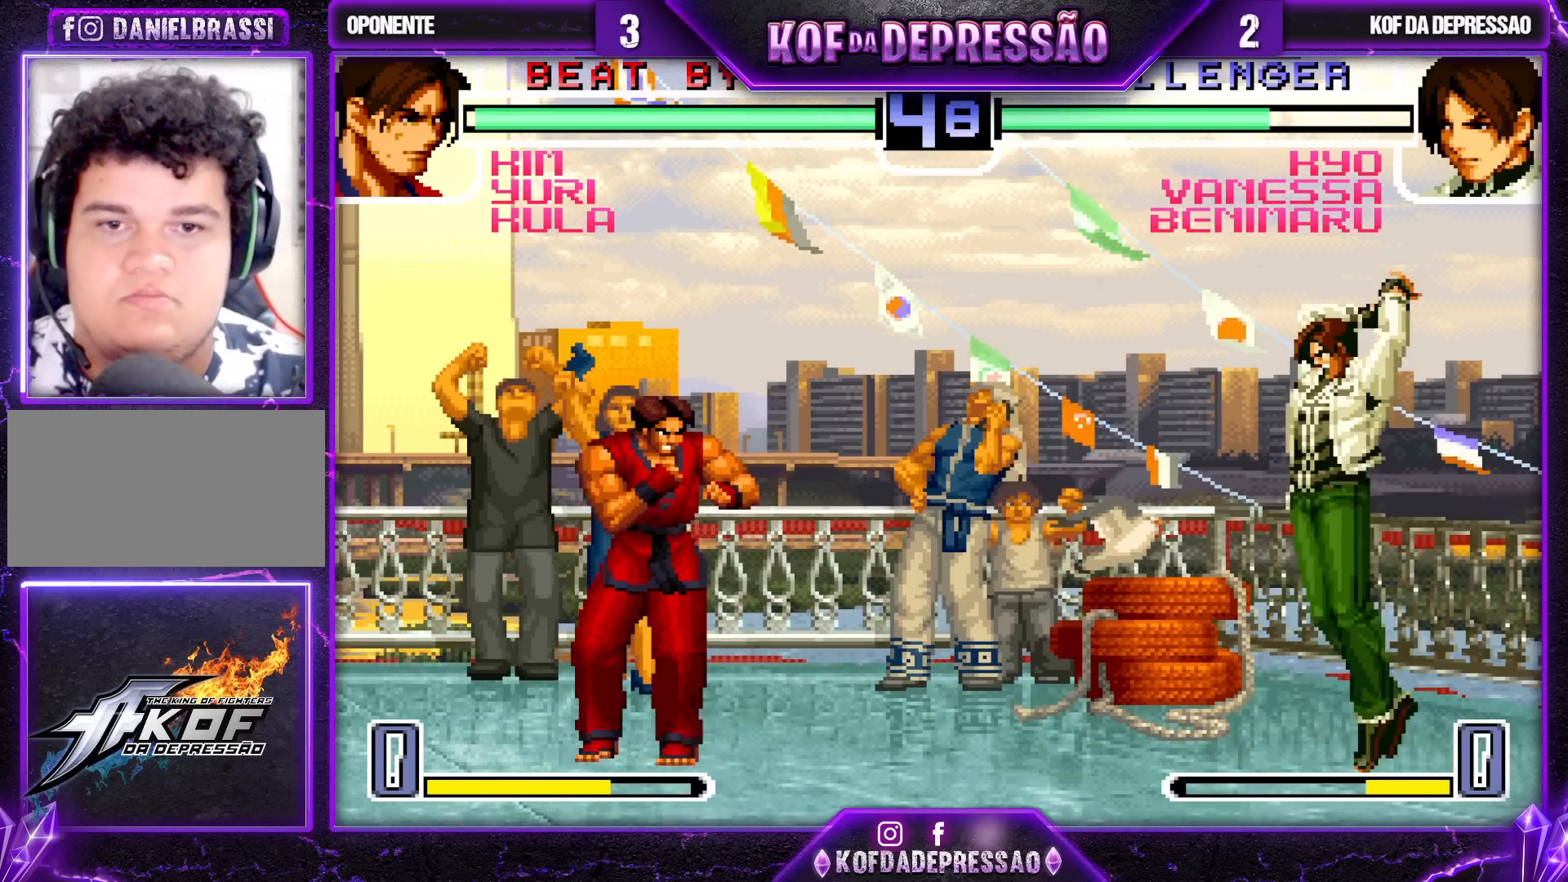
{"buttons": ["TRIANGLE"], "left_stick": "center", "events": [[33, "CROSS", "down"], [100, "CROSS", "up"], [217, "left_stick", "right"], [283, "left_stick", "down"], [383, "TRIANGLE", "down"], [383, "left_stick", "right"], [450, "left_stick", "center"]]}
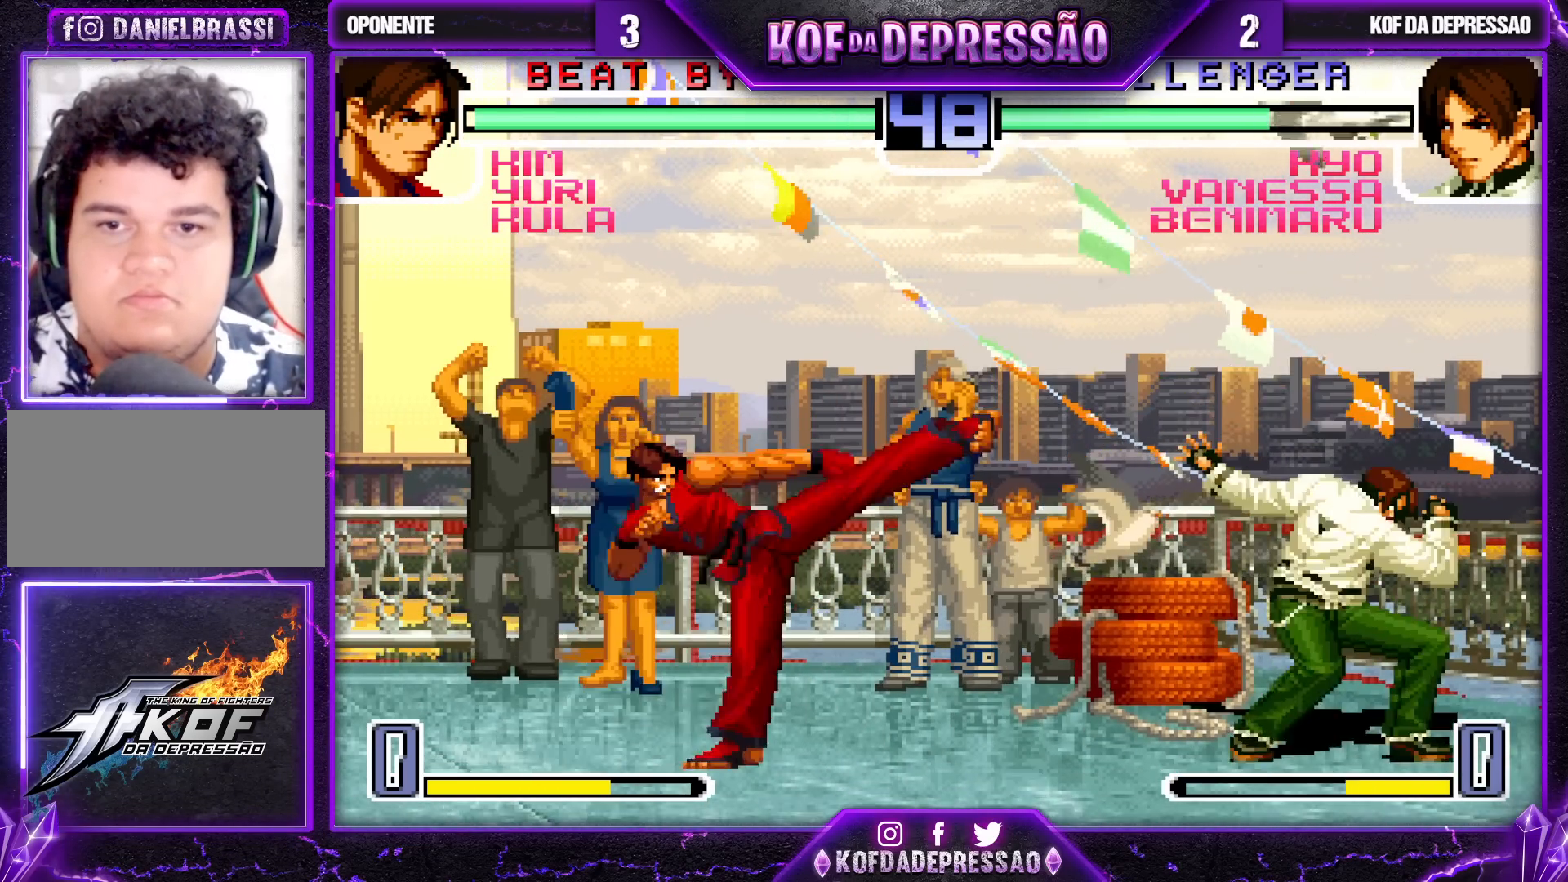
{"buttons": ["TRIANGLE"], "left_stick": "center", "events": []}
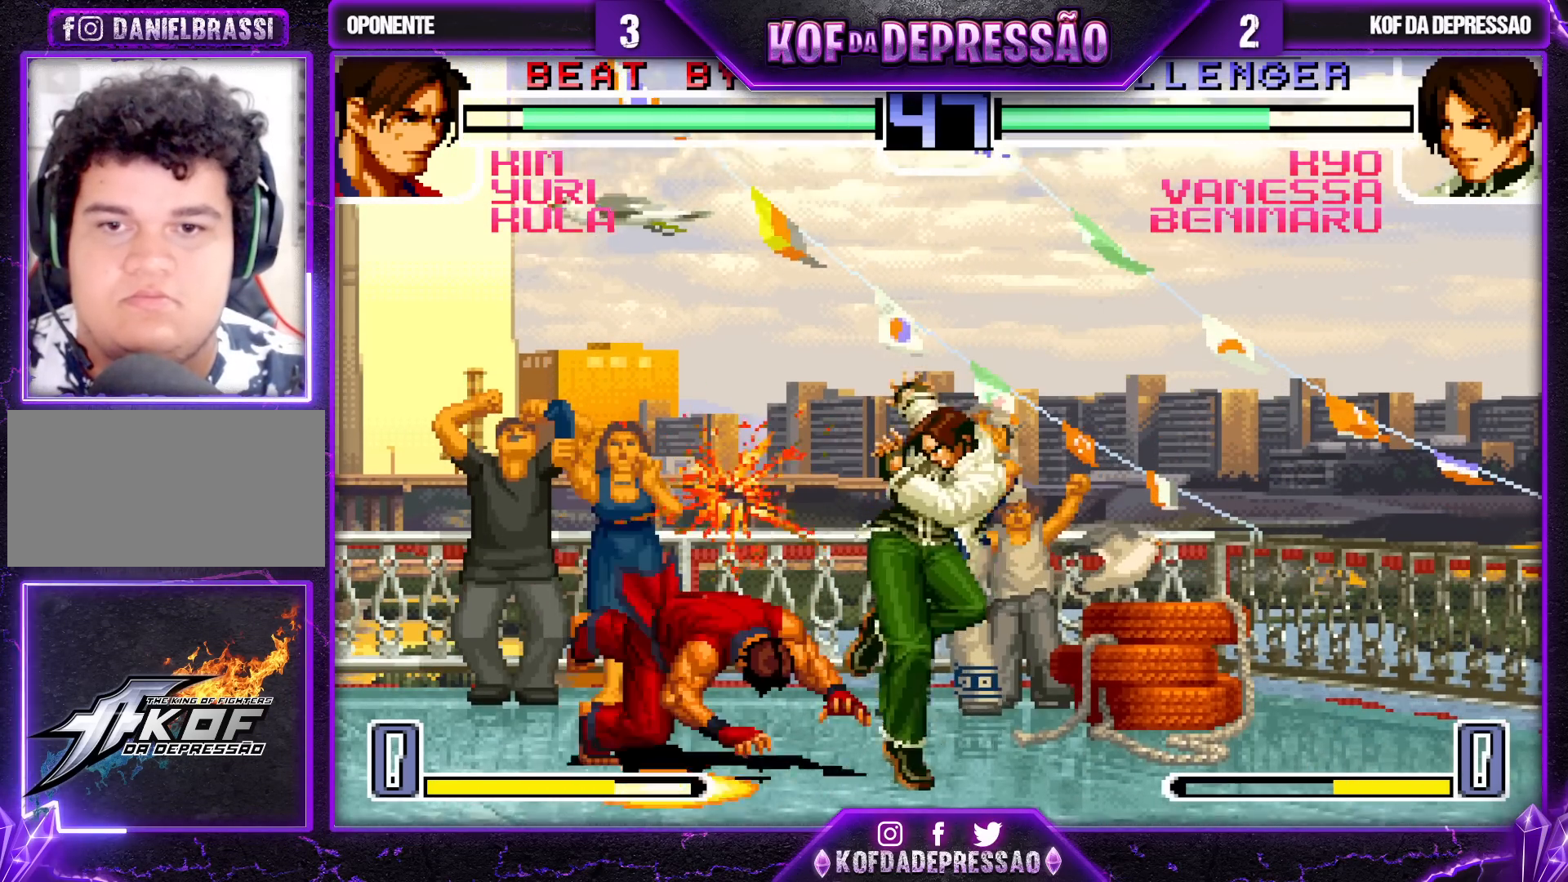
{"buttons": [], "left_stick": "center", "events": [[150, "TRIANGLE", "up"], [333, "TRIANGLE", "down"], [350, "SQUARE", "down"], [417, "SQUARE", "up"], [450, "TRIANGLE", "up"]]}
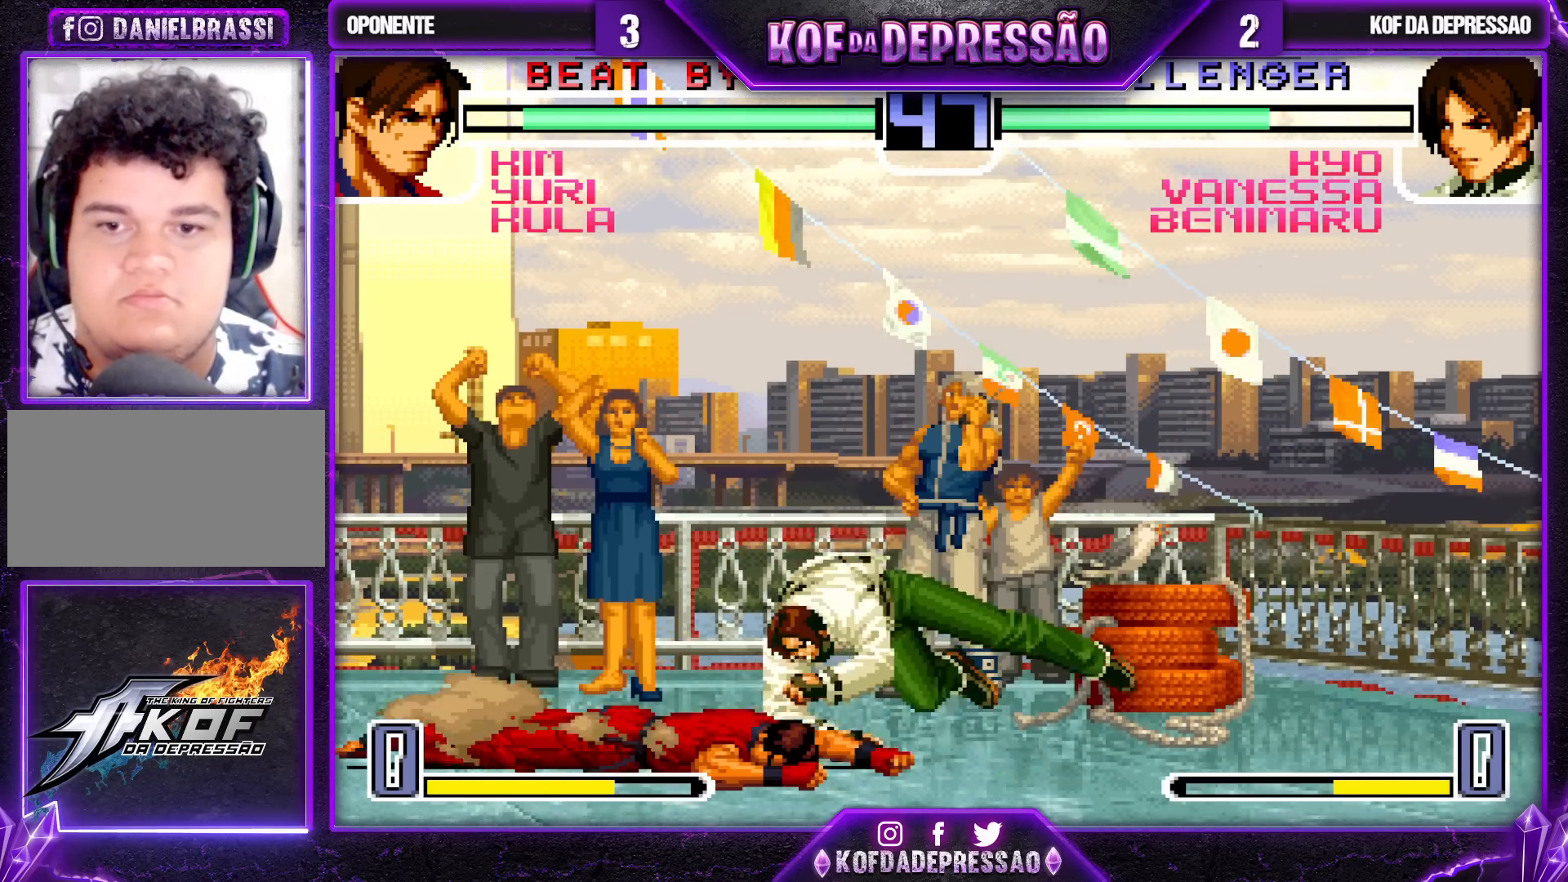
{"buttons": [], "left_stick": "right", "events": [[333, "left_stick", "right"], [383, "left_stick", "center"], [450, "left_stick", "right"]]}
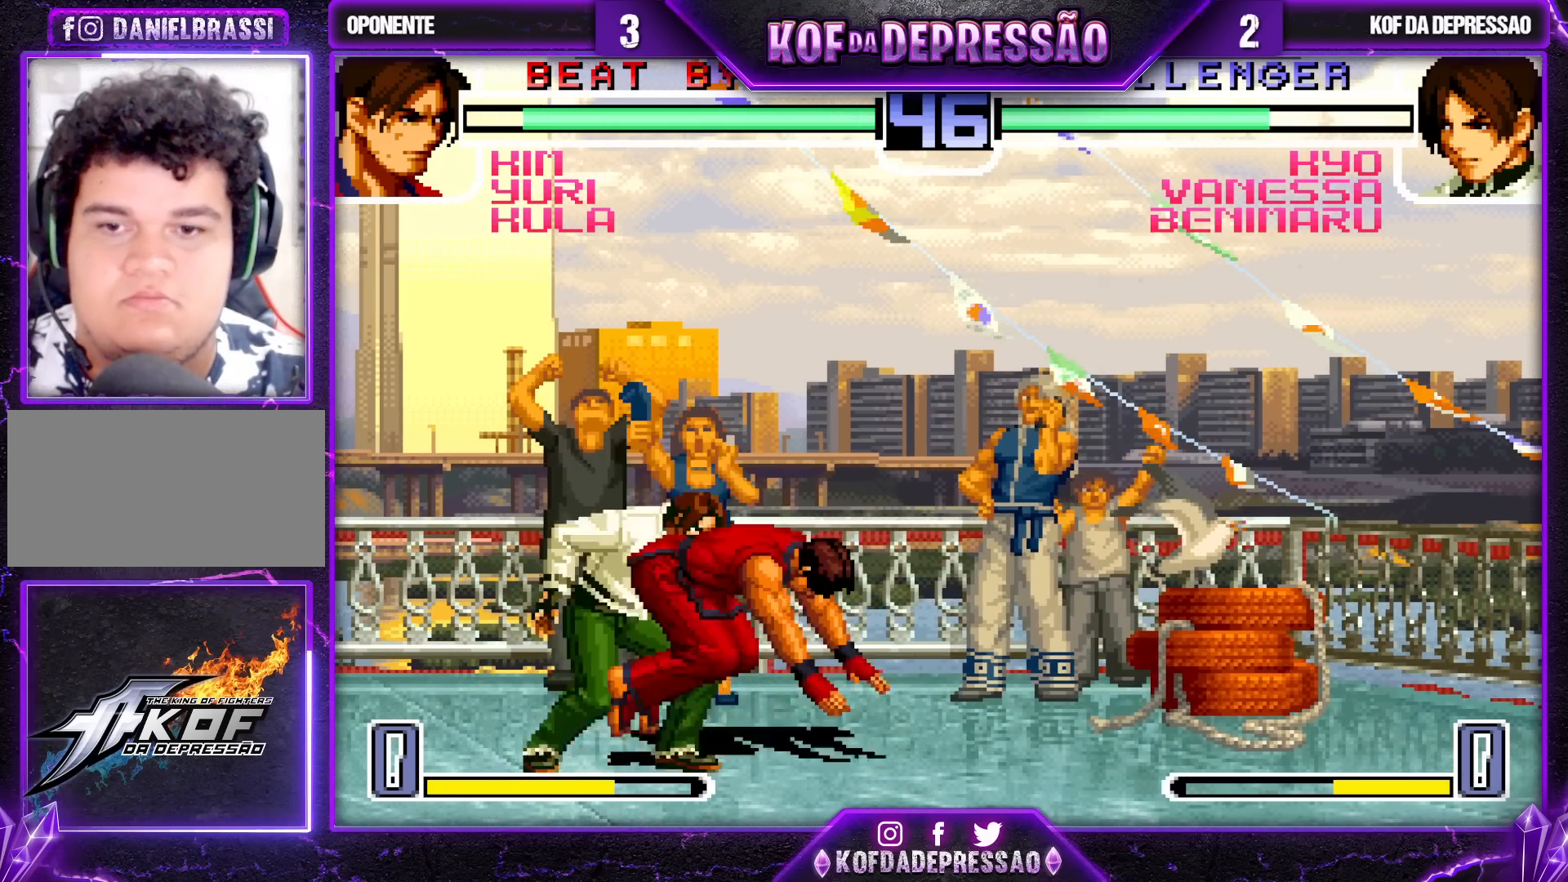
{"buttons": [], "left_stick": "center", "events": [[183, "left_stick", "down-right"], [200, "TRIANGLE", "down"], [400, "TRIANGLE", "up"], [450, "left_stick", "center"]]}
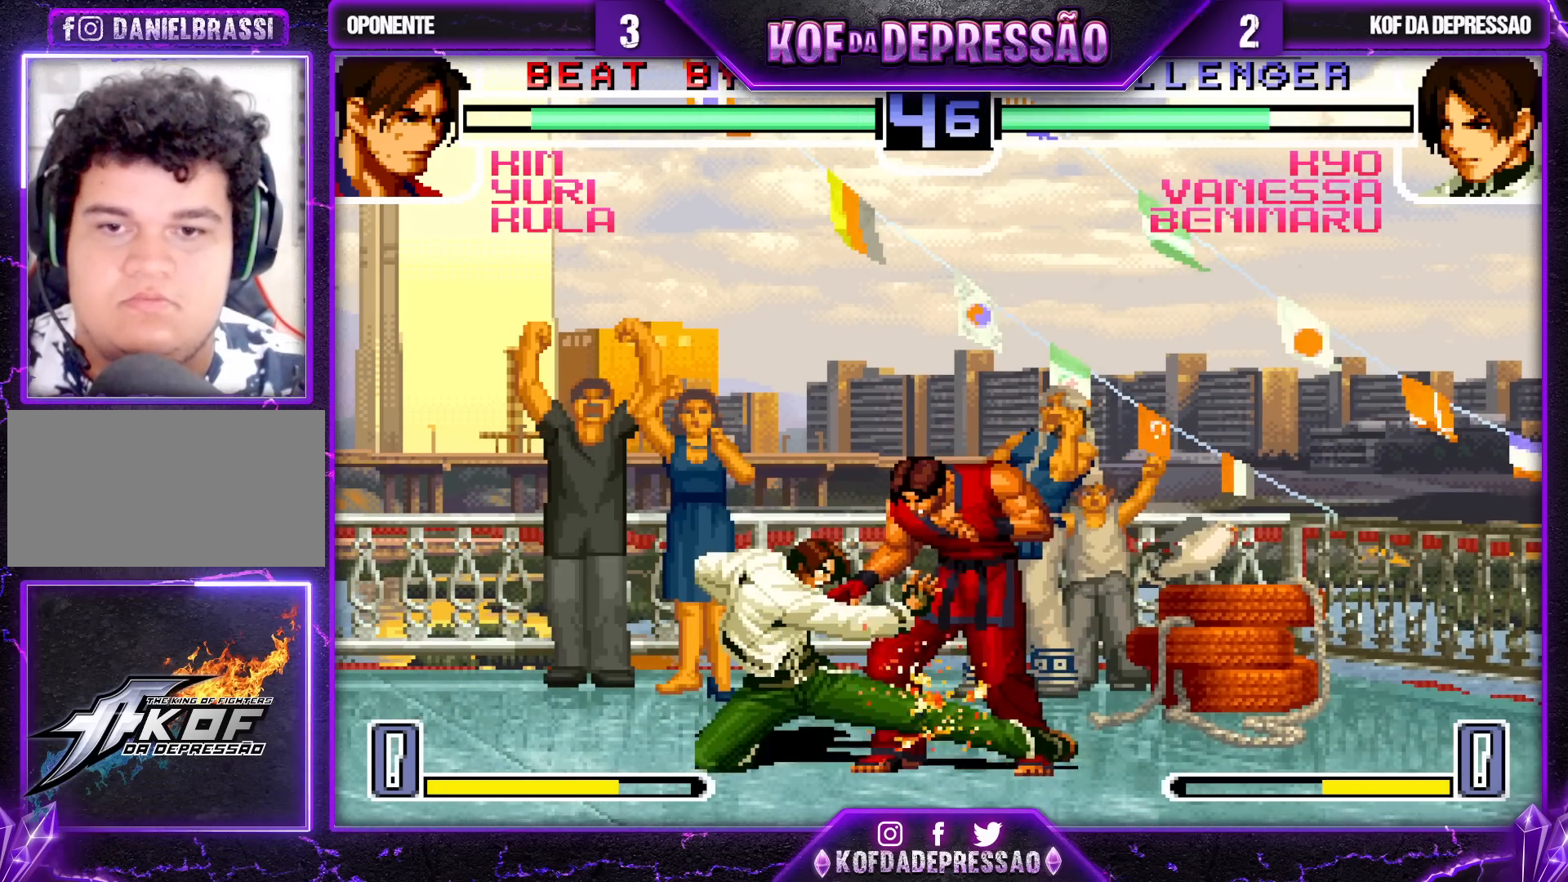
{"buttons": ["R1"], "left_stick": "right", "events": [[67, "R1", "down"], [133, "R1", "up"], [150, "left_stick", "down"], [200, "left_stick", "right"], [217, "R1", "down"]]}
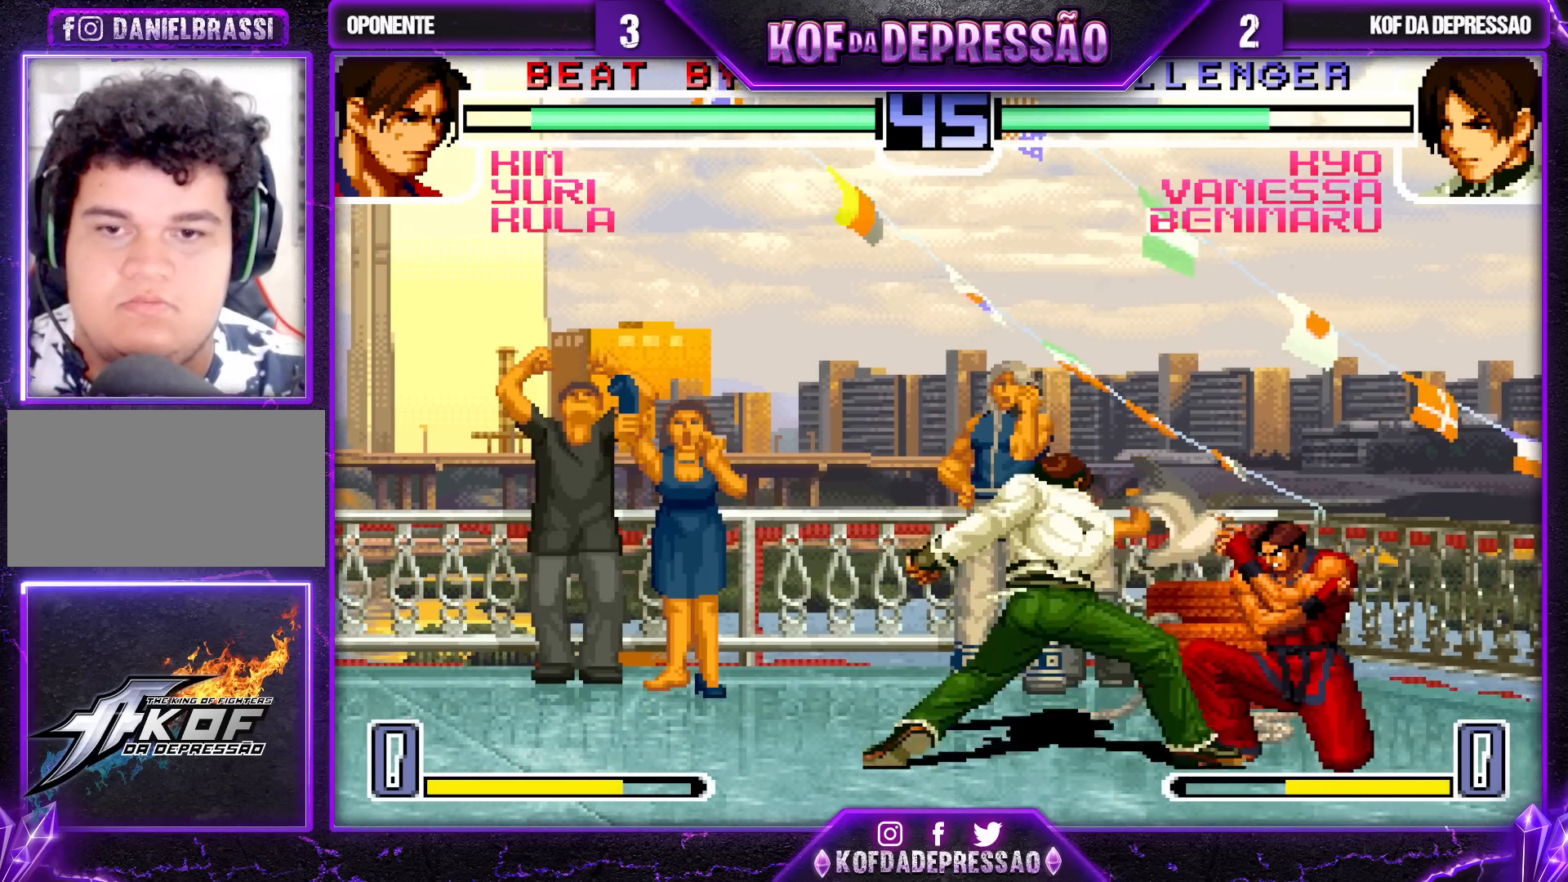
{"buttons": [], "left_stick": "left", "events": [[350, "R1", "up"], [383, "left_stick", "down"], [467, "left_stick", "left"]]}
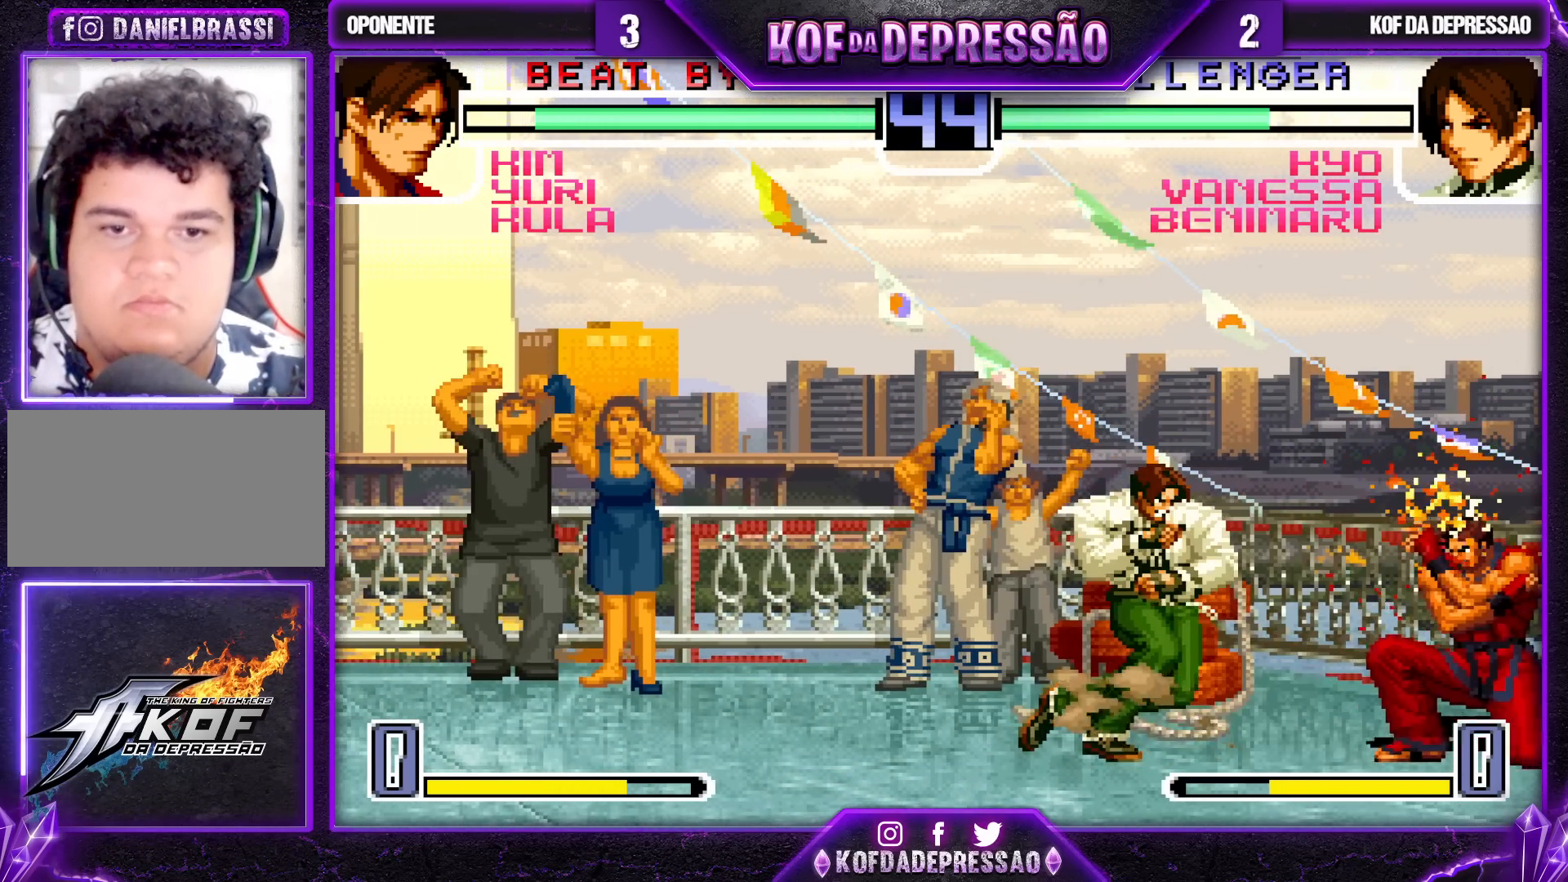
{"buttons": [], "left_stick": "right", "events": [[33, "R1", "down"], [283, "left_stick", "right"], [300, "R1", "up"], [433, "R1", "down"], [500, "R1", "up"]]}
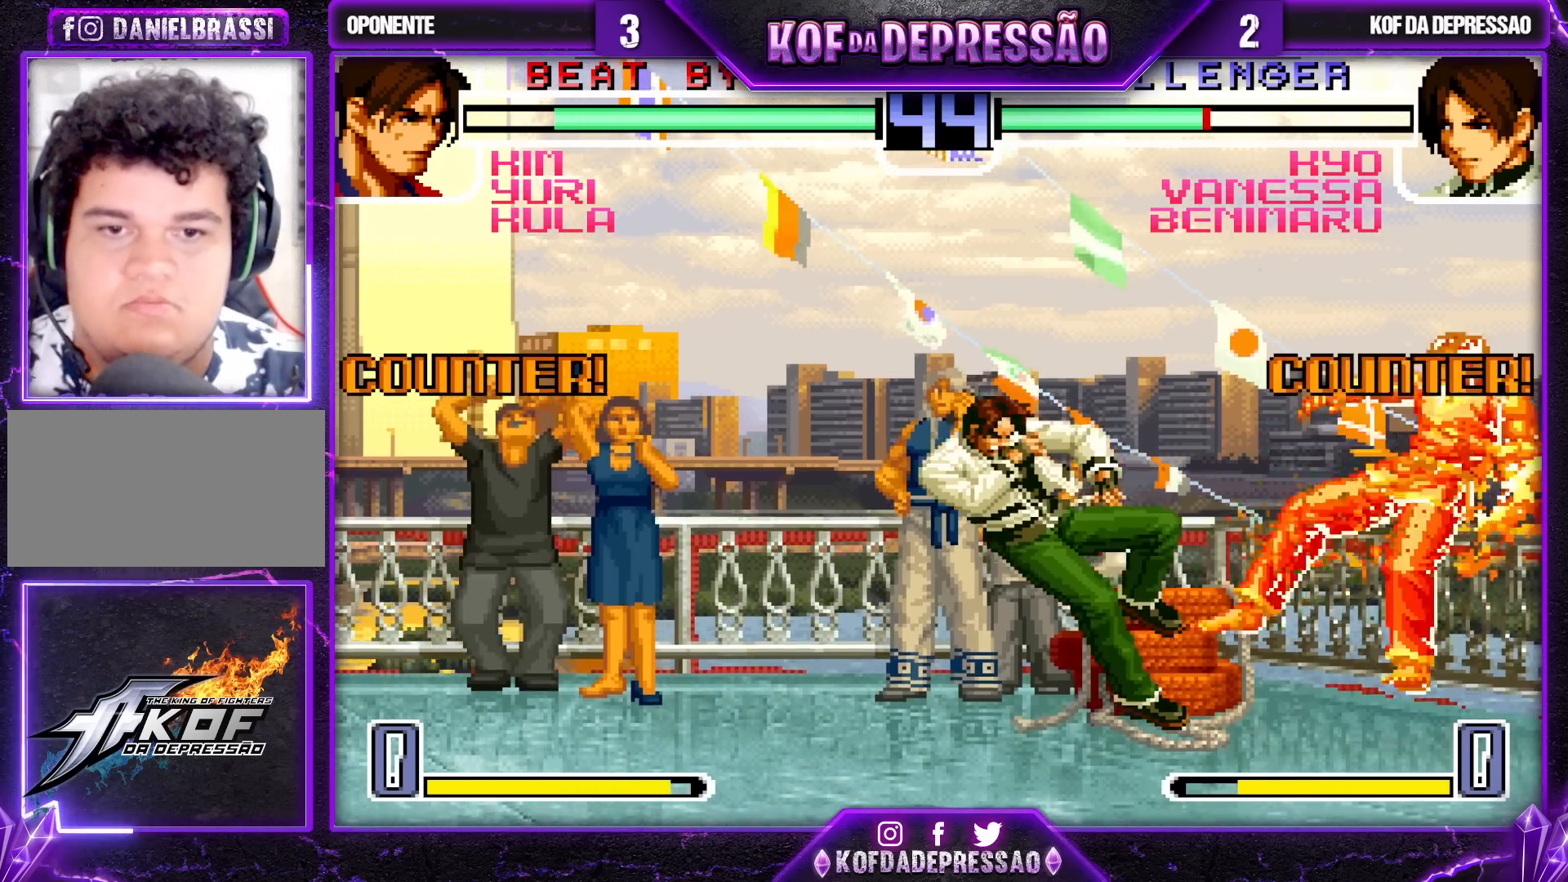
{"buttons": ["SQUARE", "TRIANGLE"], "left_stick": "center", "events": [[50, "R1", "down"], [183, "R1", "up"], [267, "left_stick", "center"], [367, "SQUARE", "down"], [367, "TRIANGLE", "down"], [383, "SQUARE", "up"], [383, "TRIANGLE", "up"], [417, "SQUARE", "down"], [417, "TRIANGLE", "down"]]}
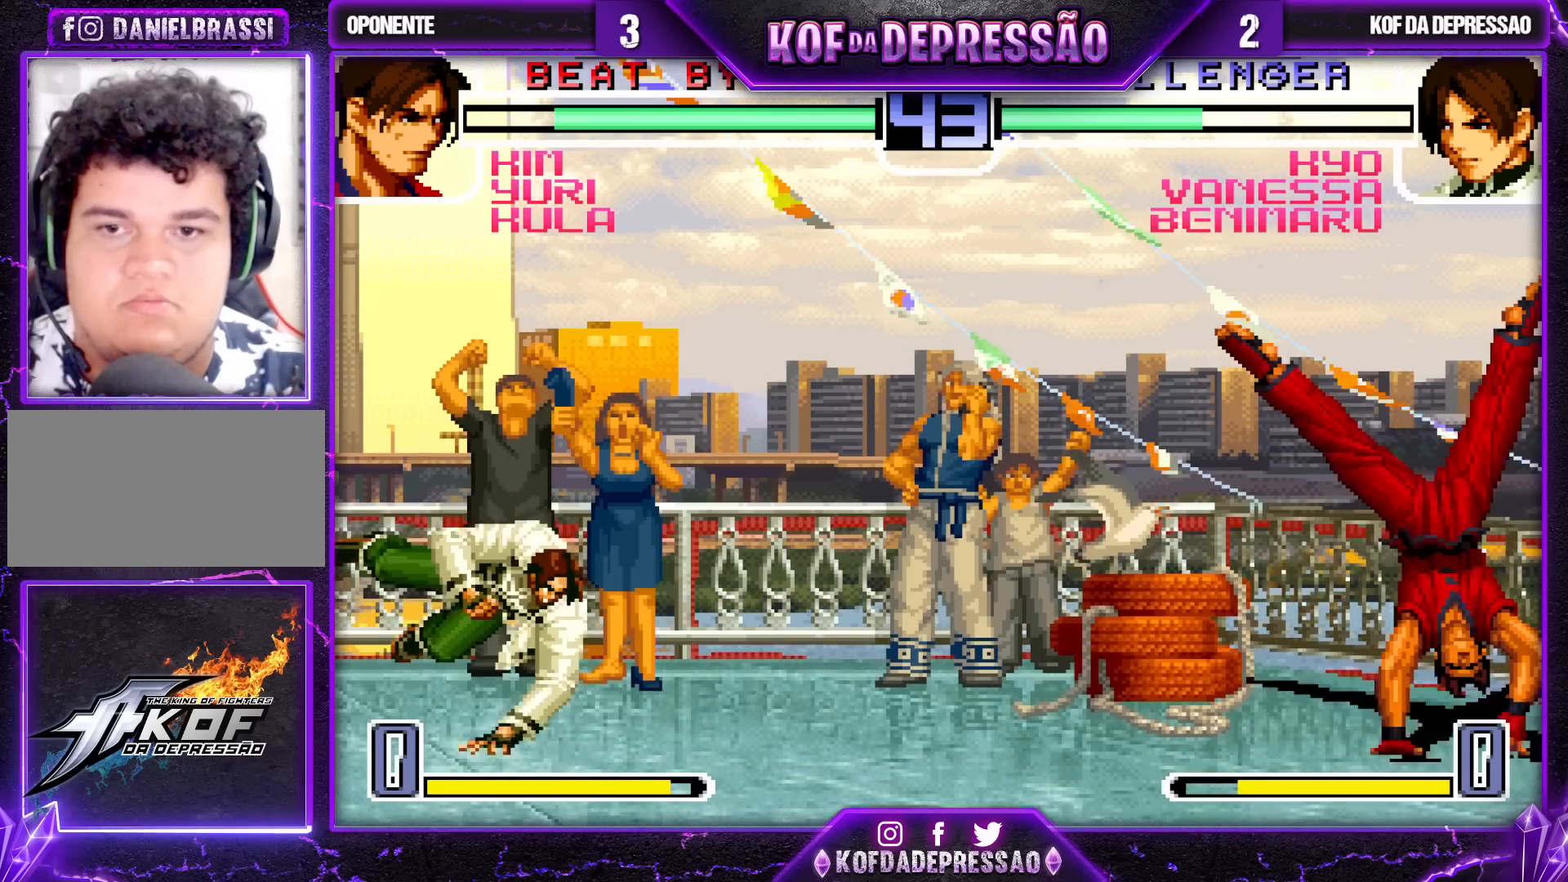
{"buttons": ["CROSS", "SQUARE"], "left_stick": "center", "events": [[17, "SQUARE", "up"], [17, "TRIANGLE", "up"], [117, "left_stick", "left"], [283, "CROSS", "down"], [367, "CROSS", "up"], [367, "left_stick", "center"], [450, "SQUARE", "down"], [467, "CROSS", "down"]]}
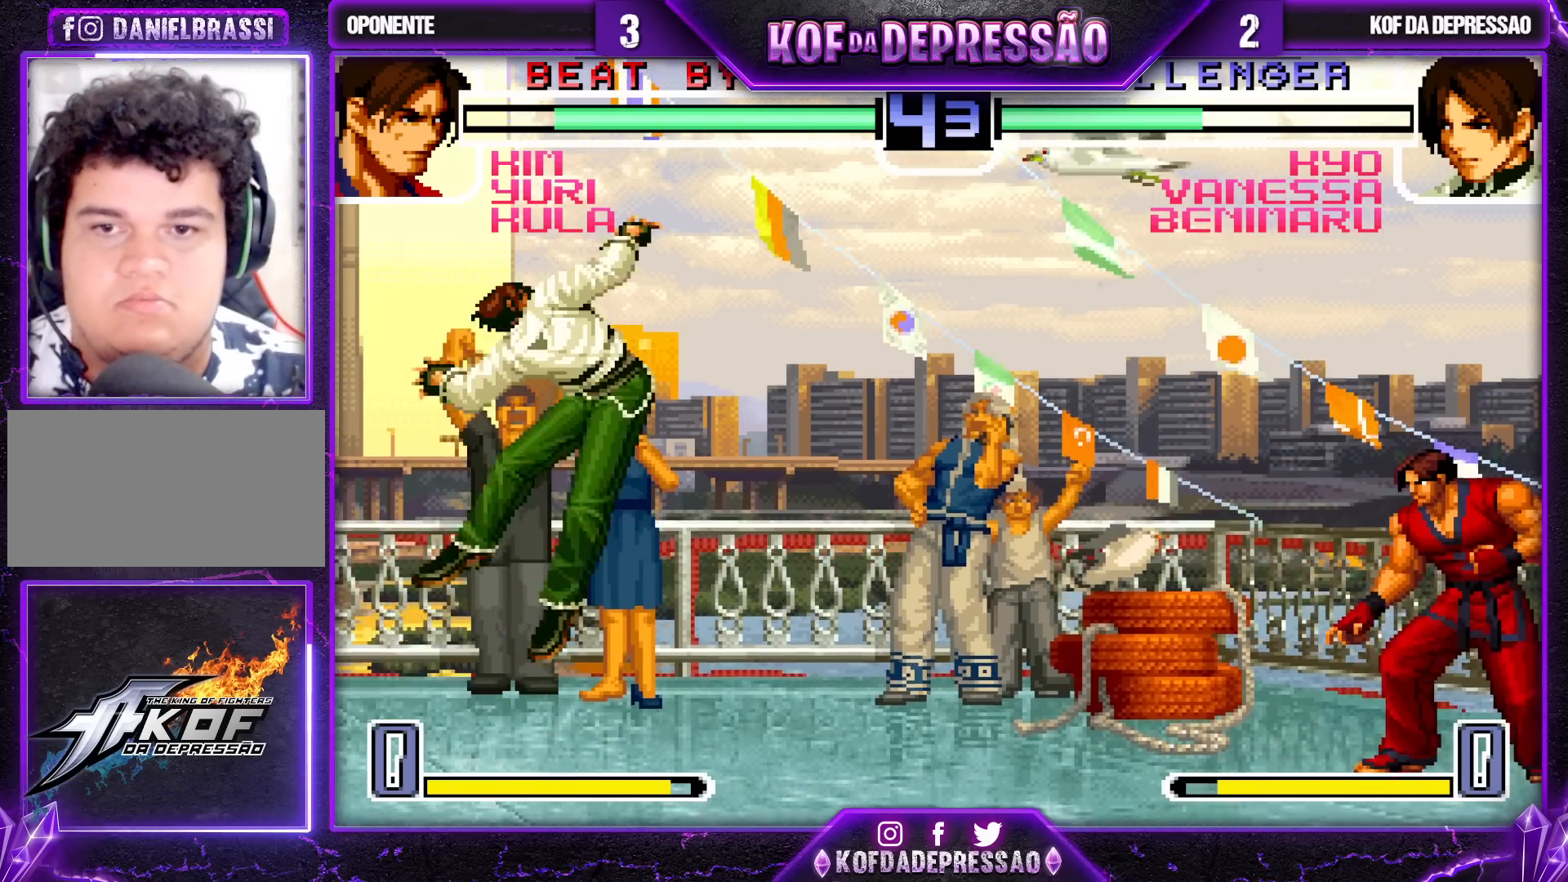
{"buttons": [], "left_stick": "center", "events": [[17, "SQUARE", "up"], [50, "CROSS", "up"]]}
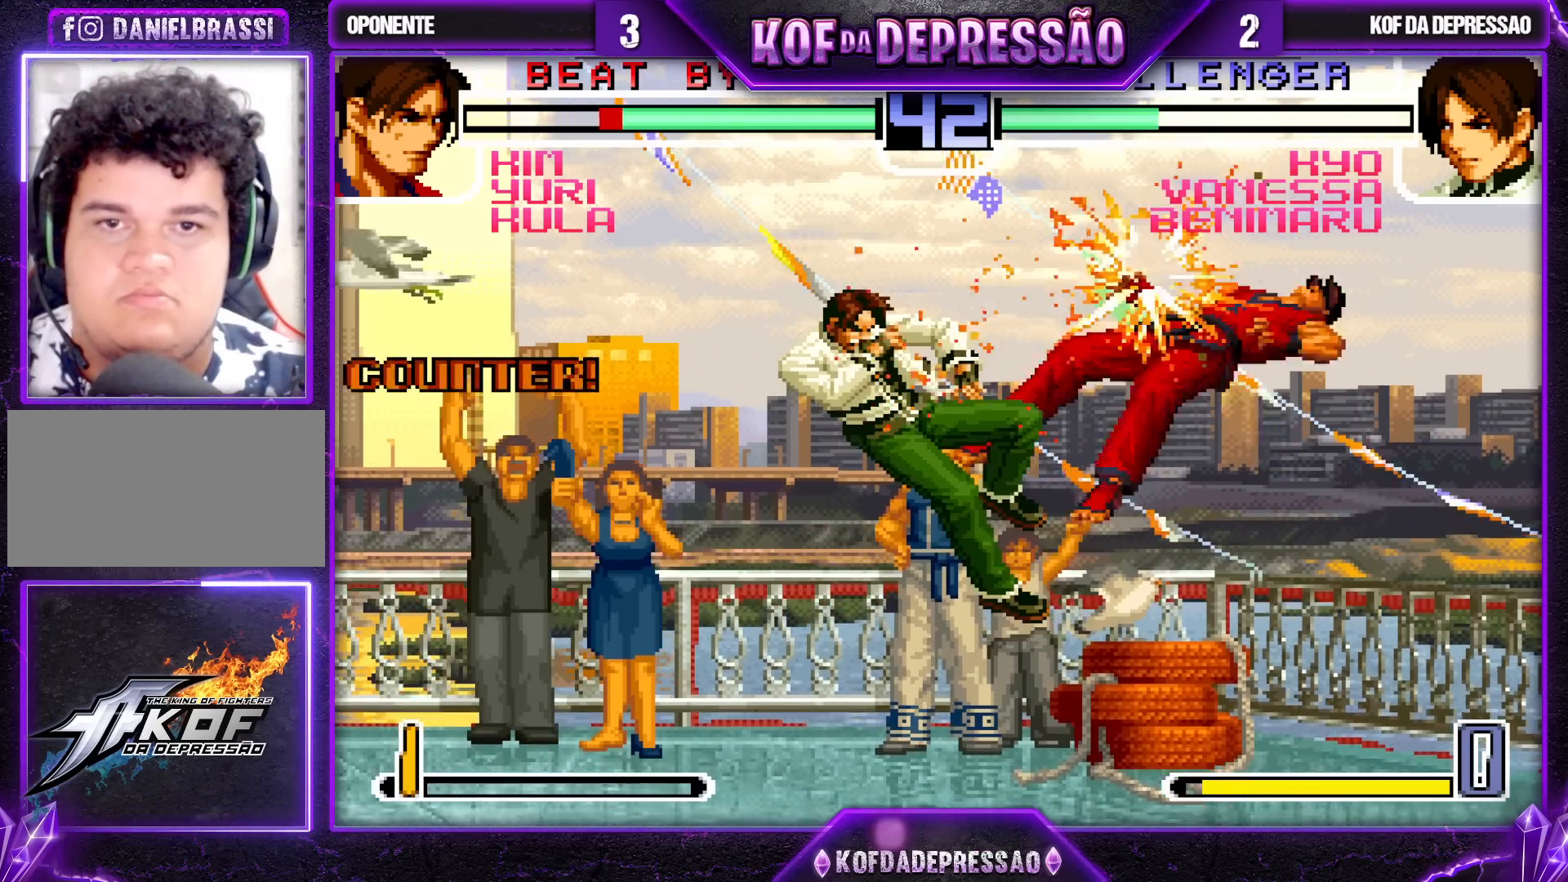
{"buttons": [], "left_stick": "center", "events": []}
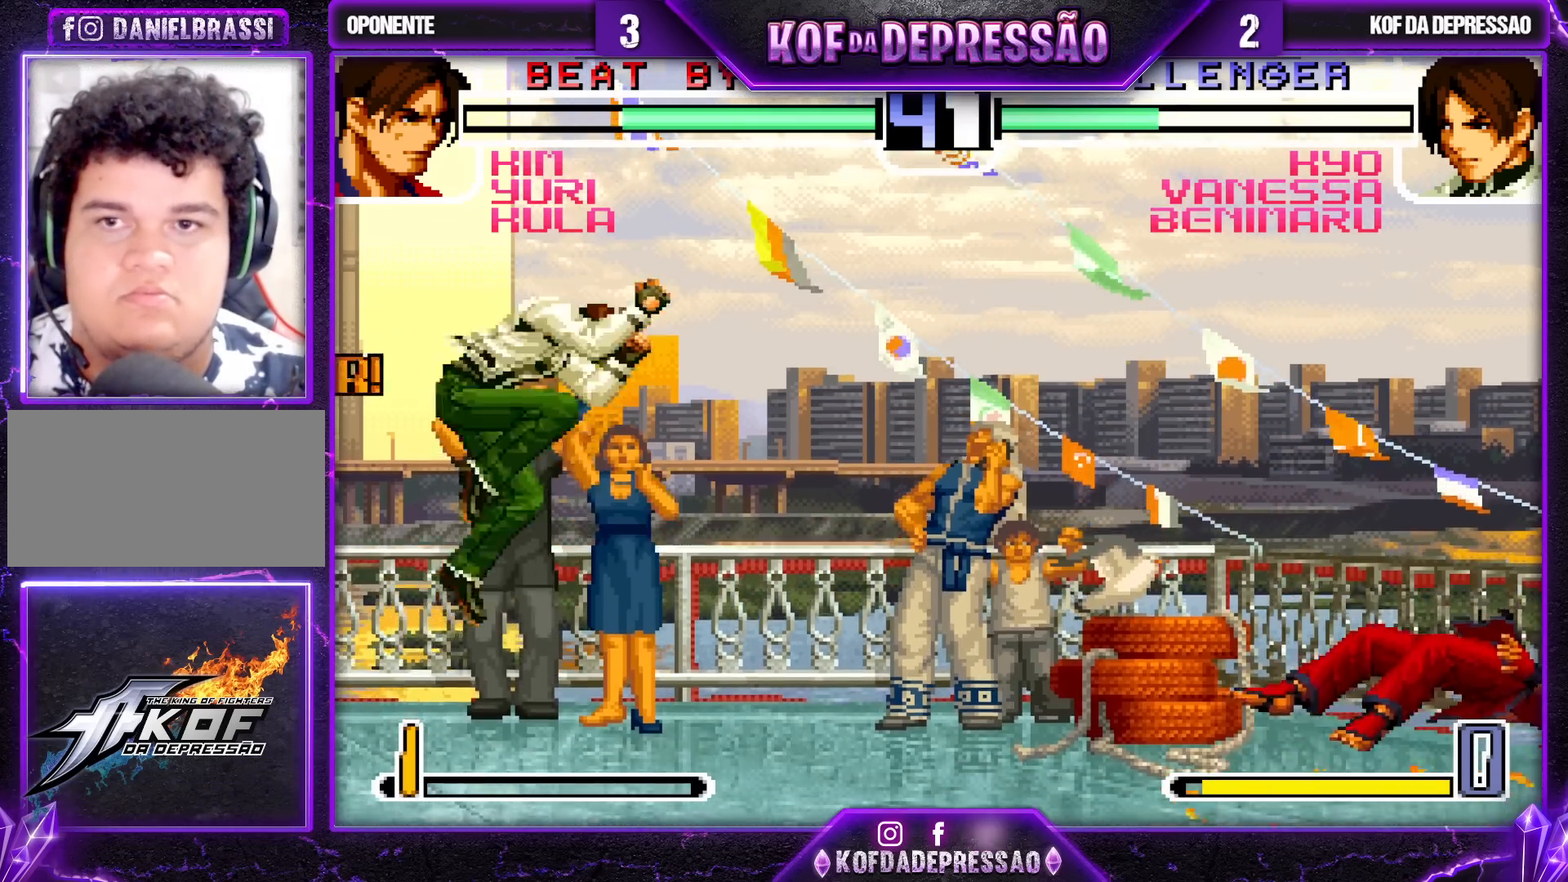
{"buttons": [], "left_stick": "right", "events": [[17, "left_stick", "right"], [67, "left_stick", "center"], [117, "left_stick", "right"]]}
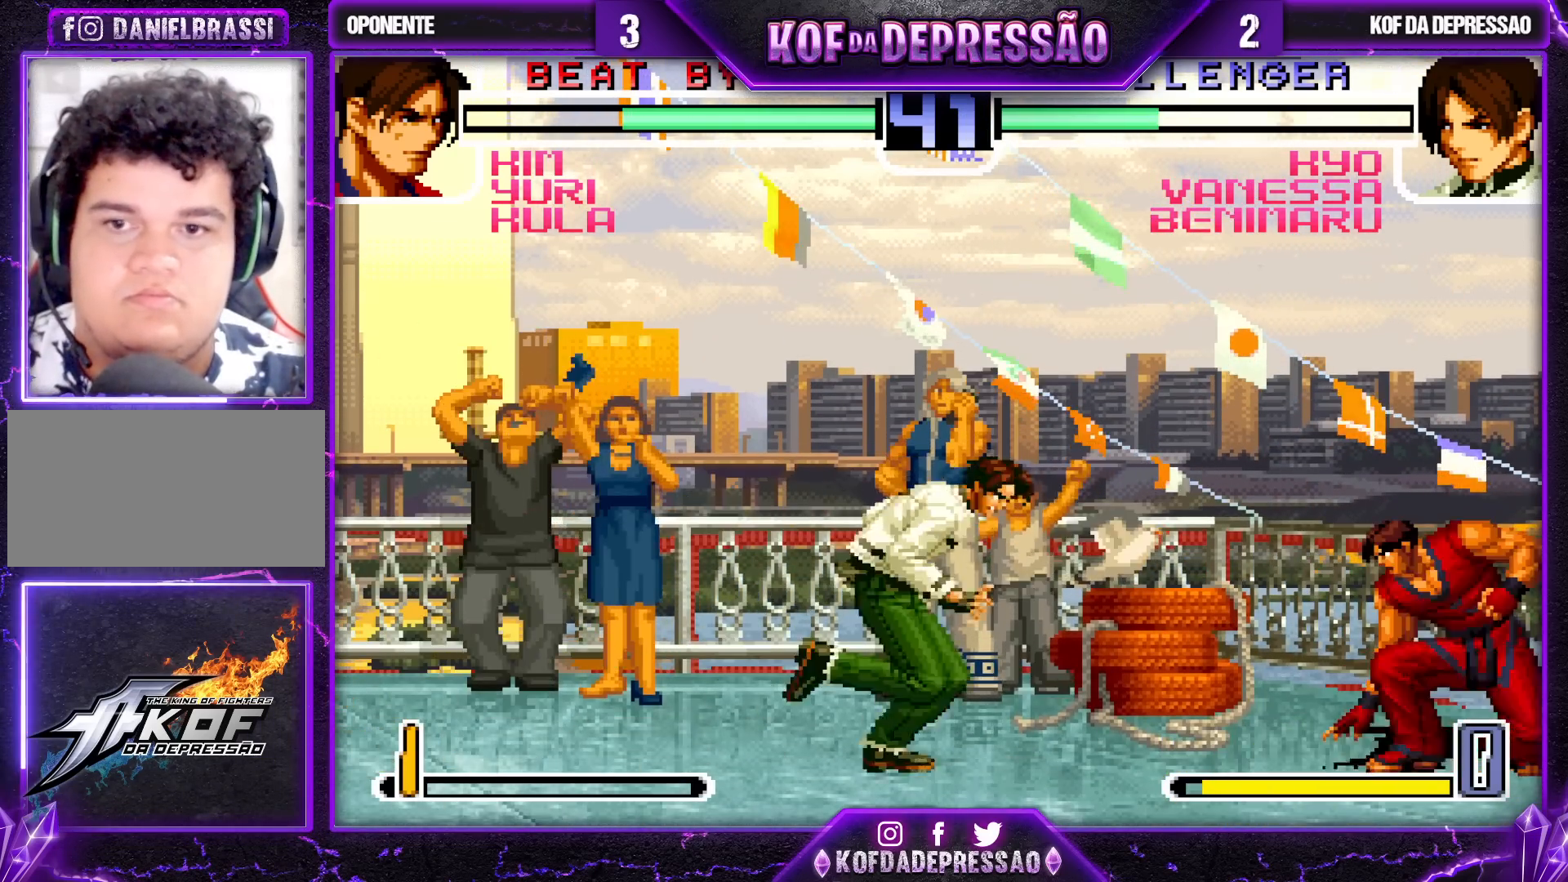
{"buttons": ["TRIANGLE"], "left_stick": "down-left", "events": [[283, "left_stick", "down-left"], [500, "TRIANGLE", "down"]]}
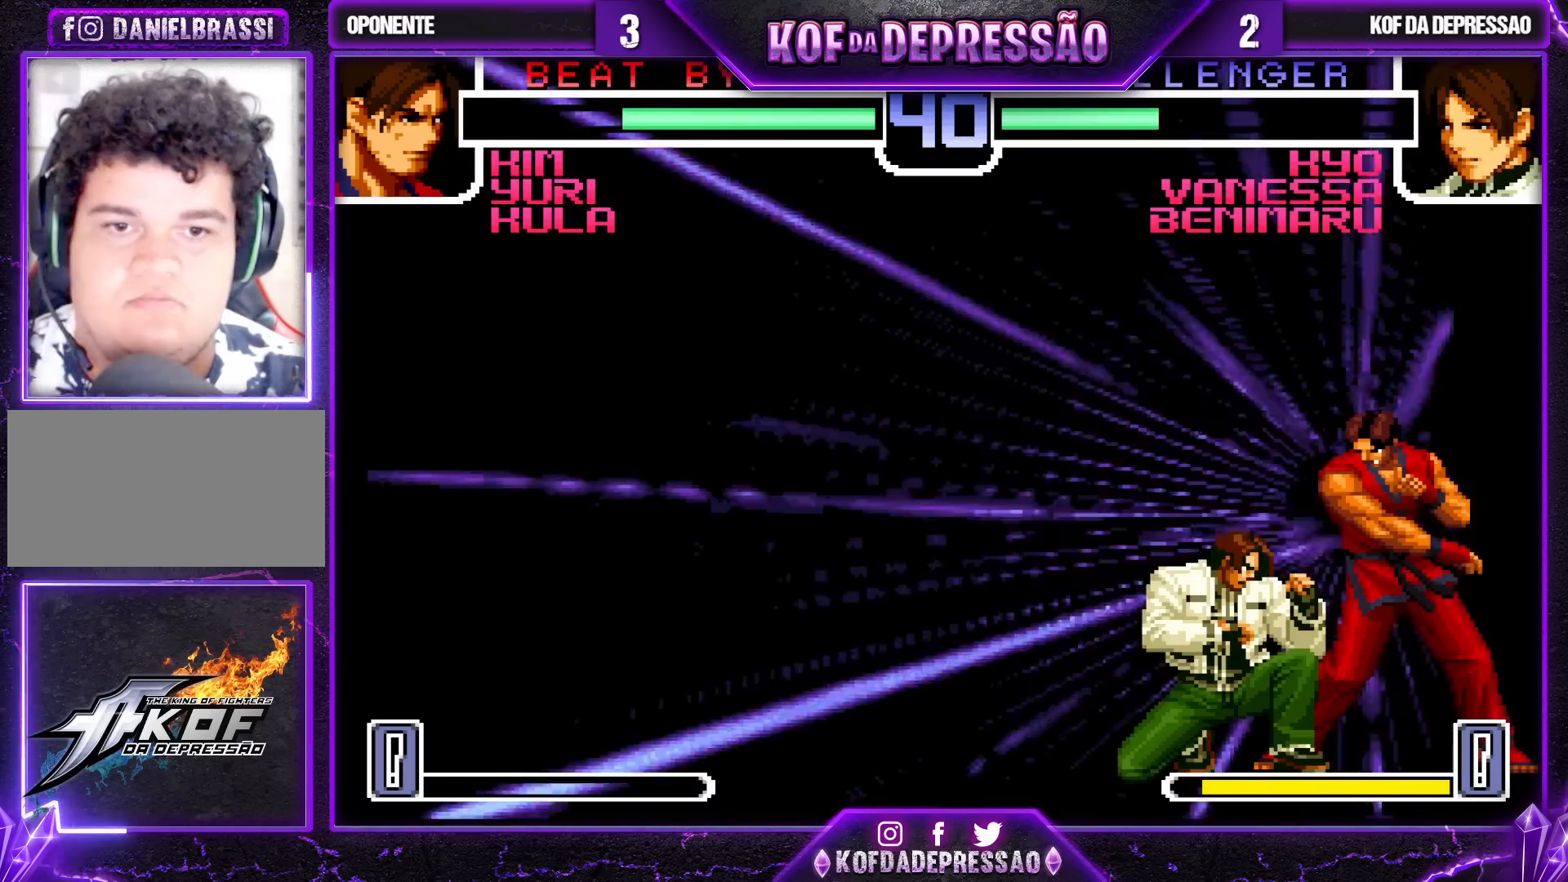
{"buttons": [], "left_stick": "center", "events": [[117, "TRIANGLE", "up"], [200, "left_stick", "center"], [283, "SQUARE", "down"], [283, "TRIANGLE", "down"], [417, "TRIANGLE", "up"], [433, "SQUARE", "up"]]}